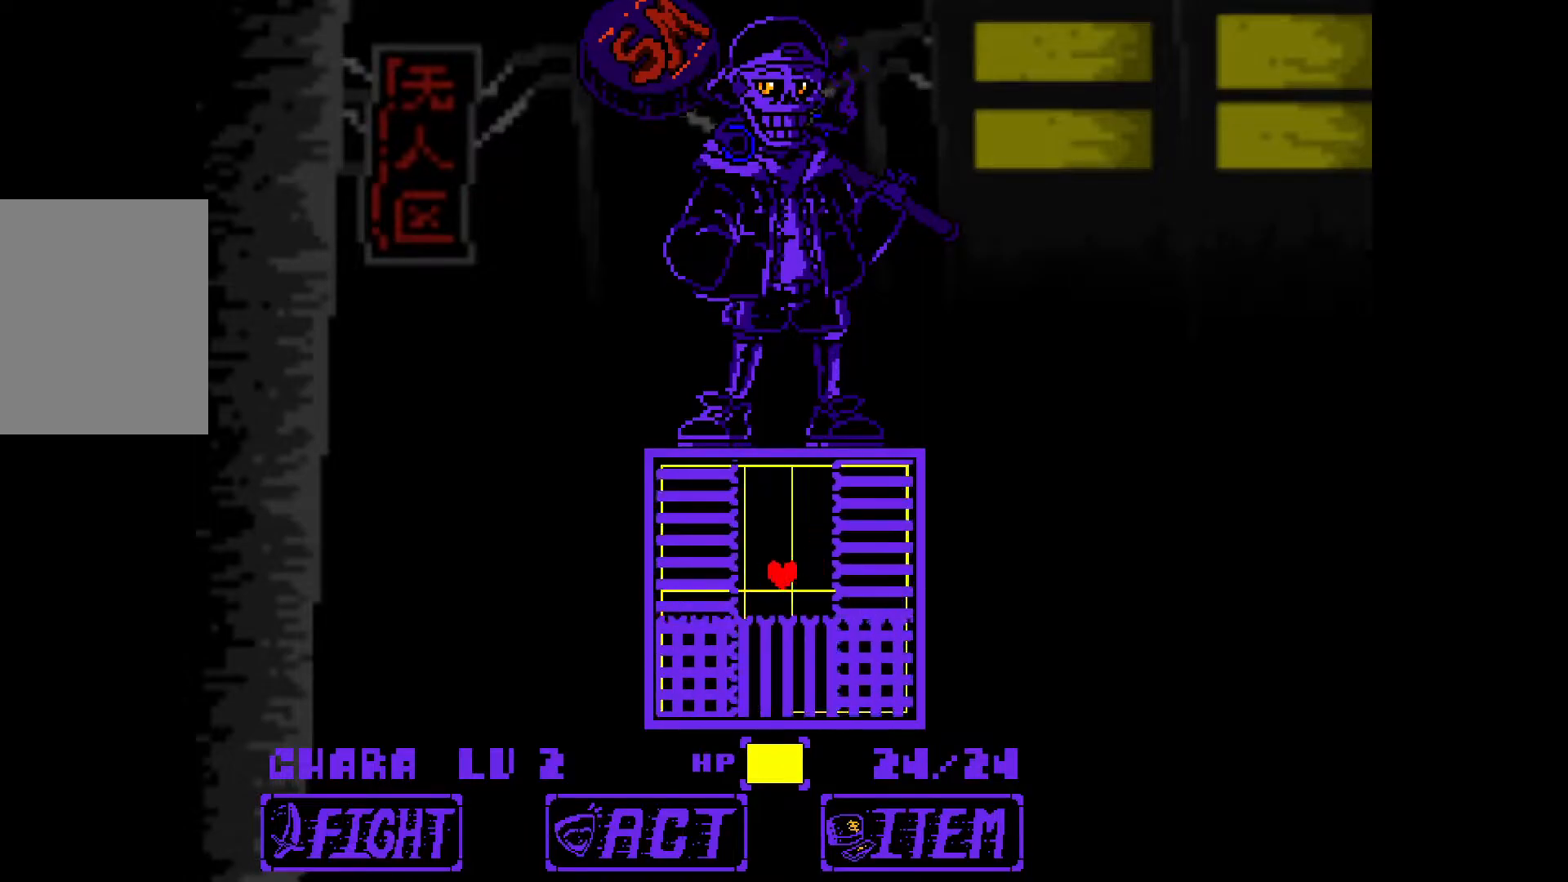
Gameplay with keyboard; each line is a JSON object with the keys held at the frame after it. "events" lists presses ("down") and releases ("up") of "down", "left", "right", "up", "x" and "z" between this image and that frame as [ms after this image, input, new state], when the widget could be followed in between. No other keys are recorded. Mouse input is not recorded.
{"keys": ["up"], "events": [[150, "down", "up"], [150, "left", "up"], [383, "up", "down"]]}
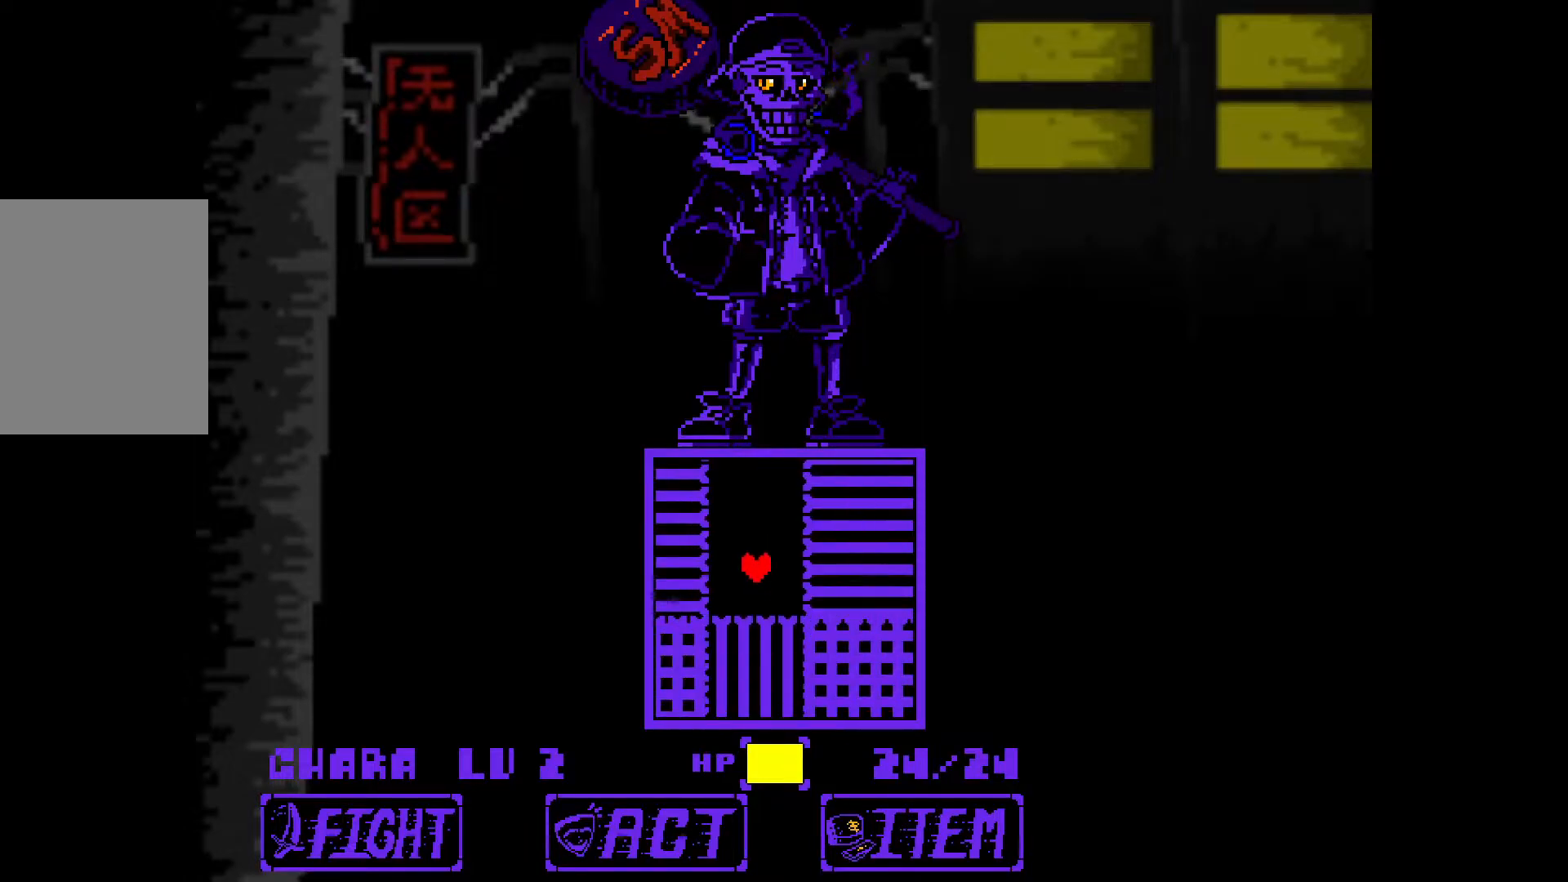
{"keys": [], "events": [[17, "up", "up"], [200, "down", "down"], [200, "left", "down"], [350, "down", "up"], [350, "left", "up"]]}
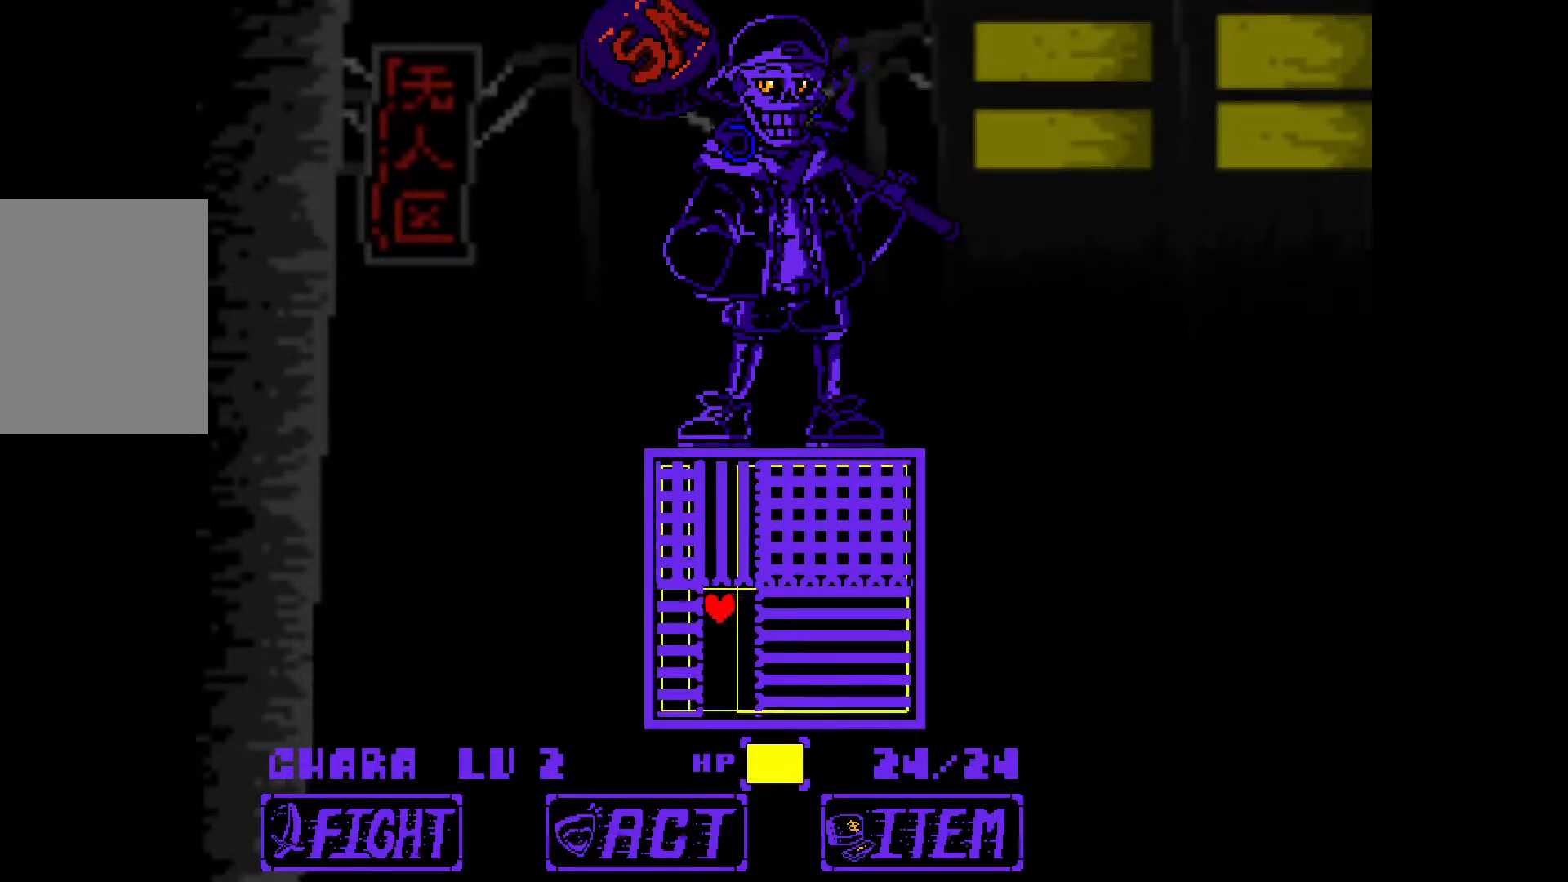
{"keys": [], "events": [[83, "up", "down"], [217, "up", "up"], [350, "down", "down"], [350, "left", "down"], [500, "down", "up"], [500, "left", "up"]]}
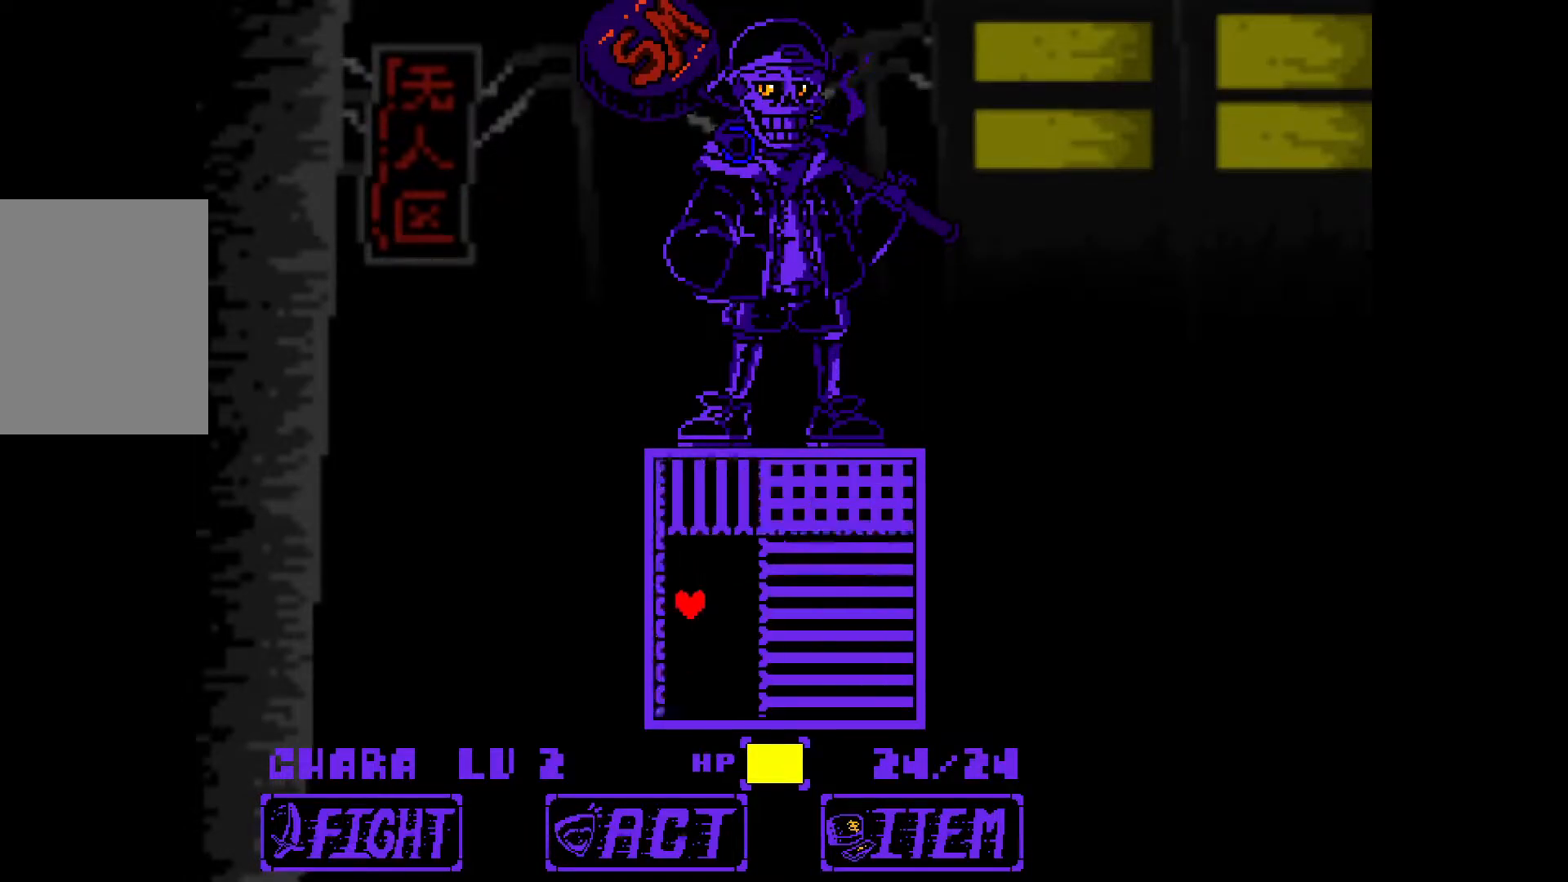
{"keys": ["right"], "events": [[233, "up", "down"], [417, "up", "up"], [500, "right", "down"]]}
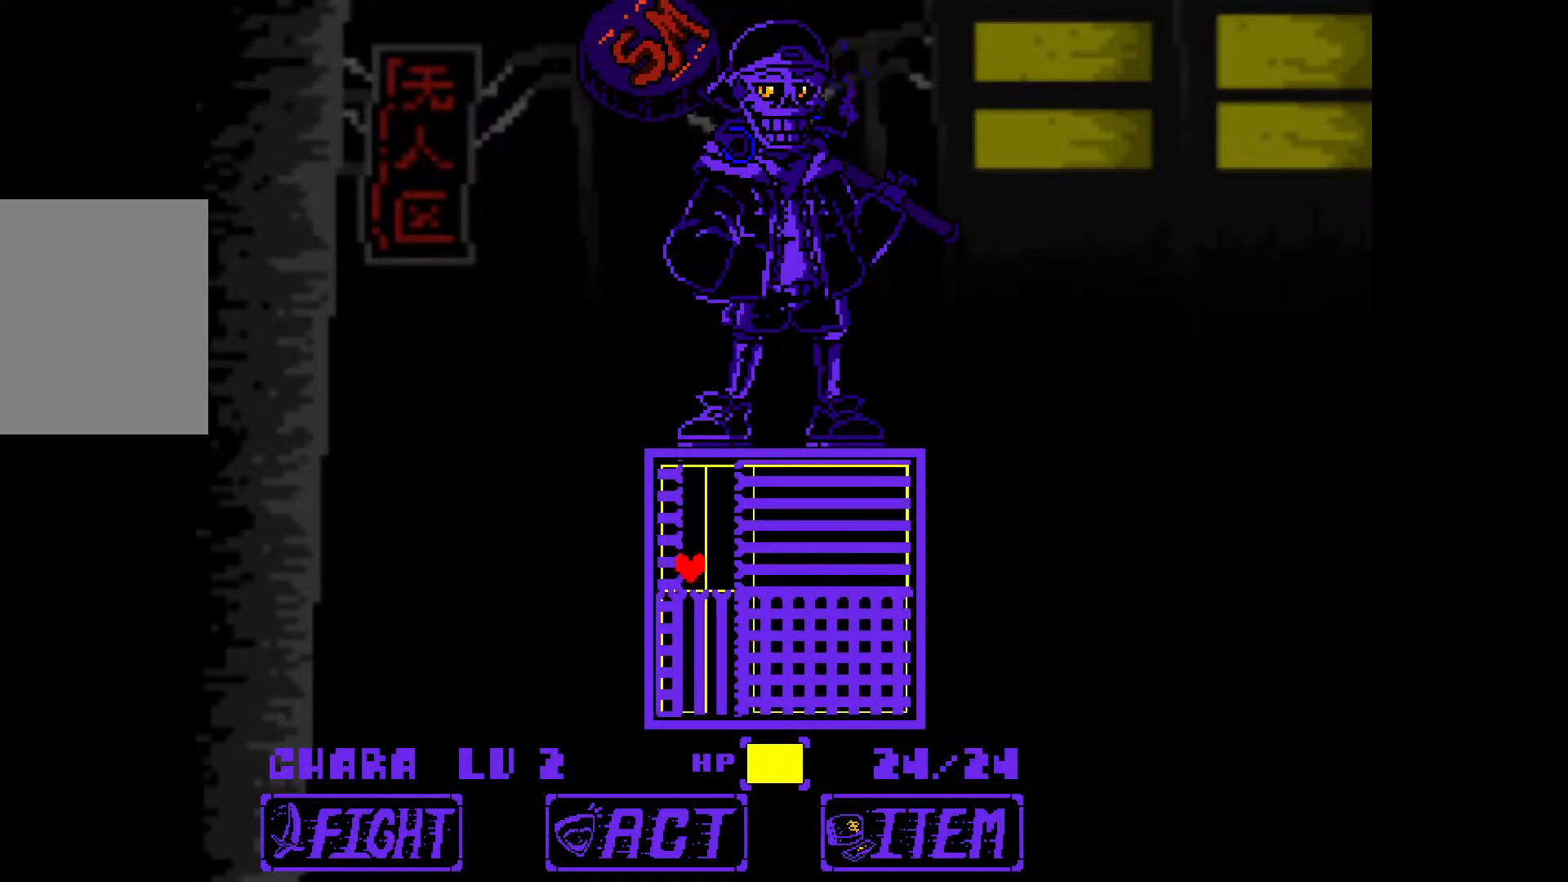
{"keys": ["up"], "events": [[50, "down", "down"], [233, "down", "up"], [233, "right", "up"], [383, "up", "down"]]}
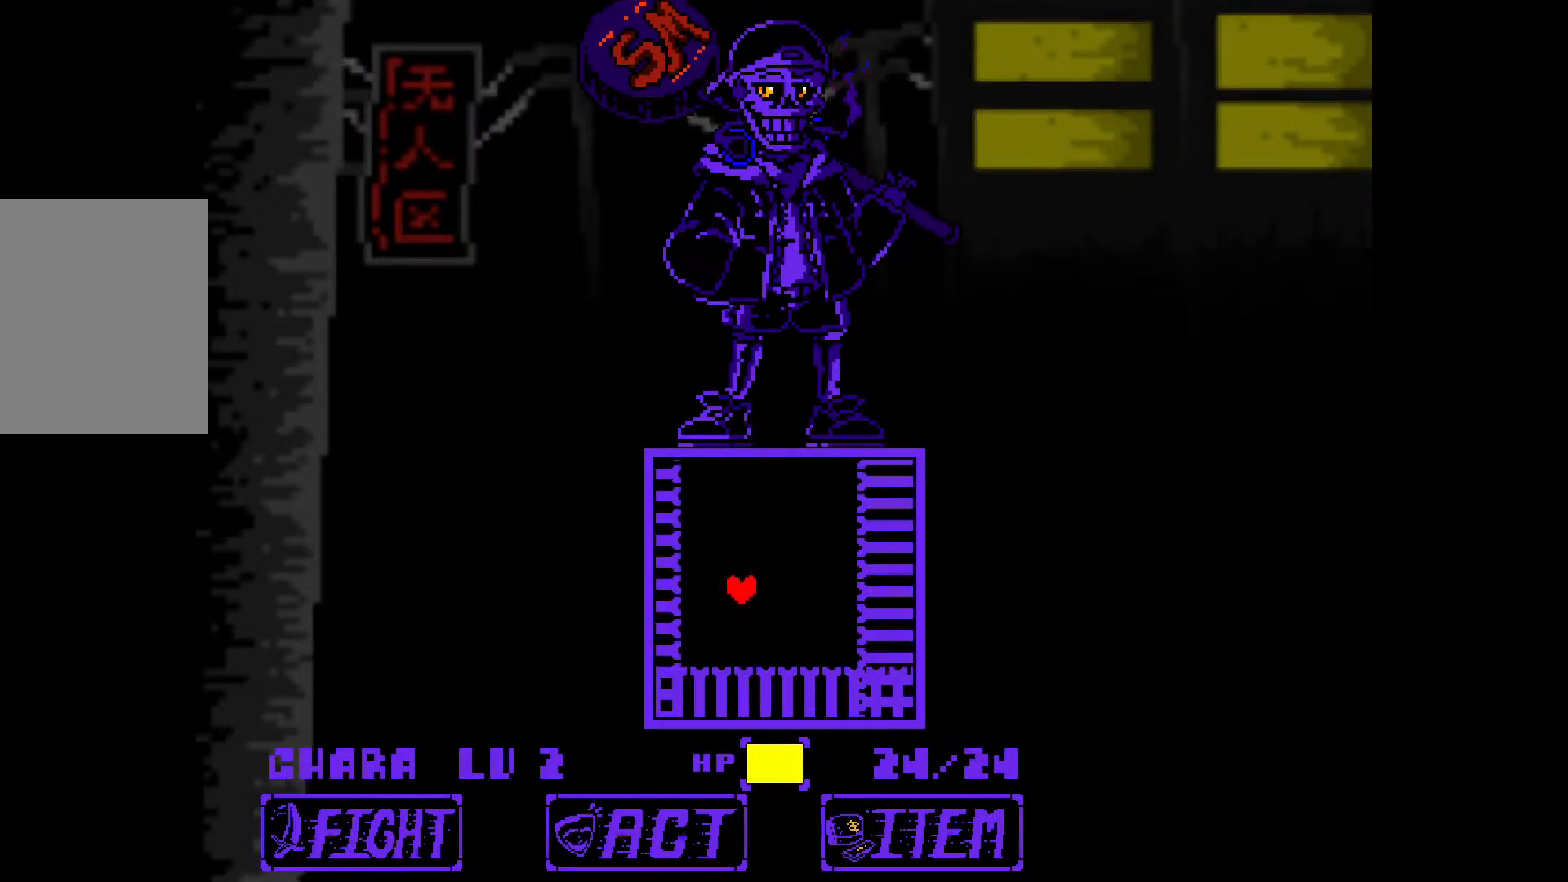
{"keys": [], "events": [[117, "up", "up"], [200, "down", "down"], [200, "right", "down"], [400, "down", "up"], [400, "right", "up"]]}
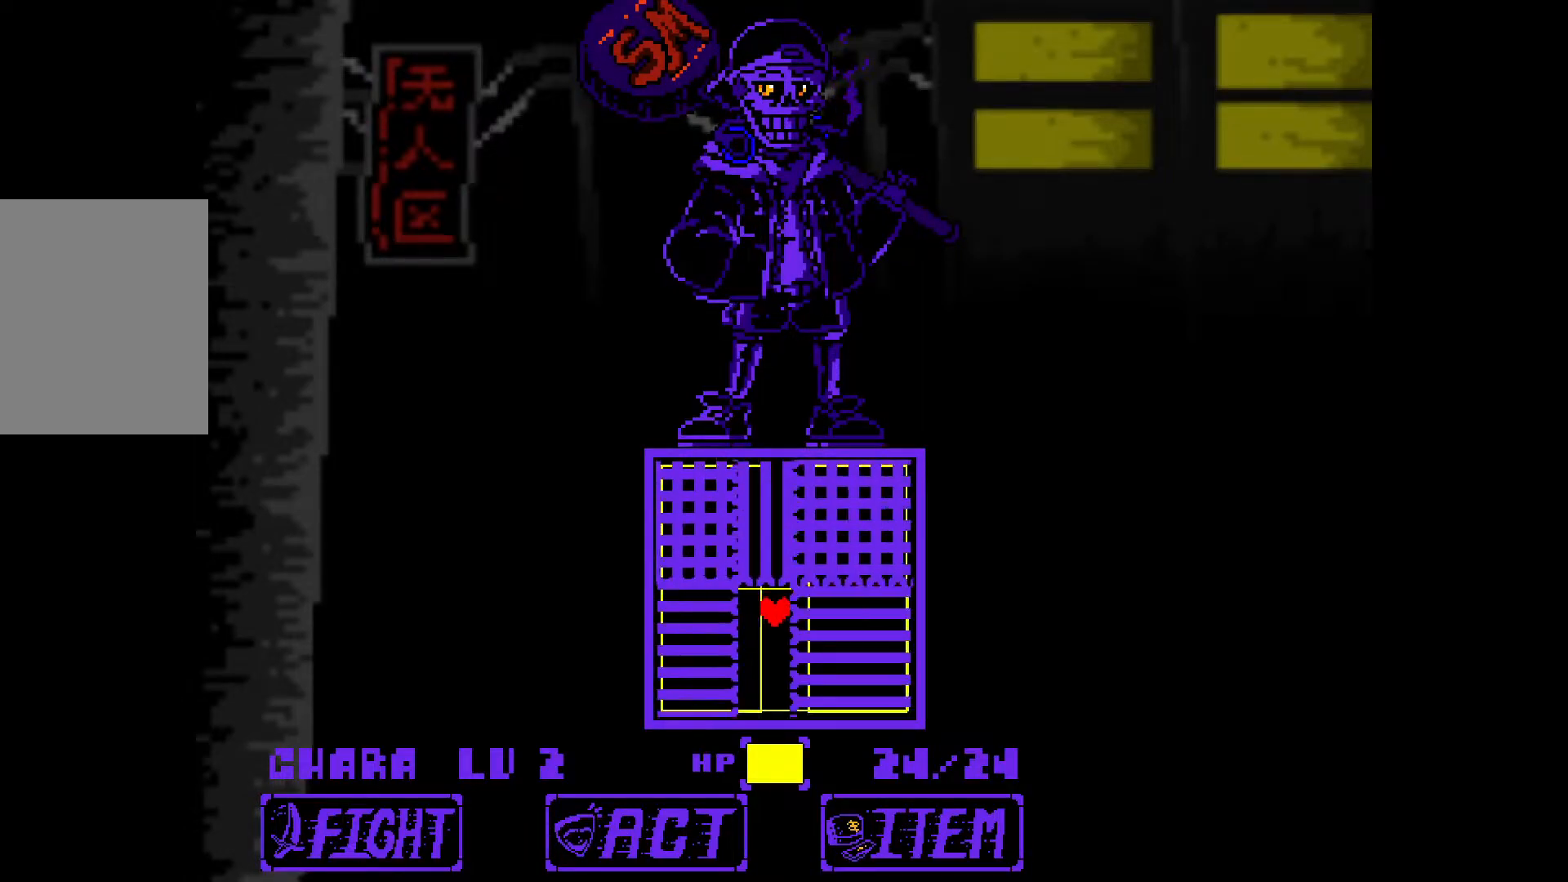
{"keys": ["down", "right"], "events": [[83, "up", "down"], [267, "up", "up"], [400, "down", "down"], [400, "right", "down"]]}
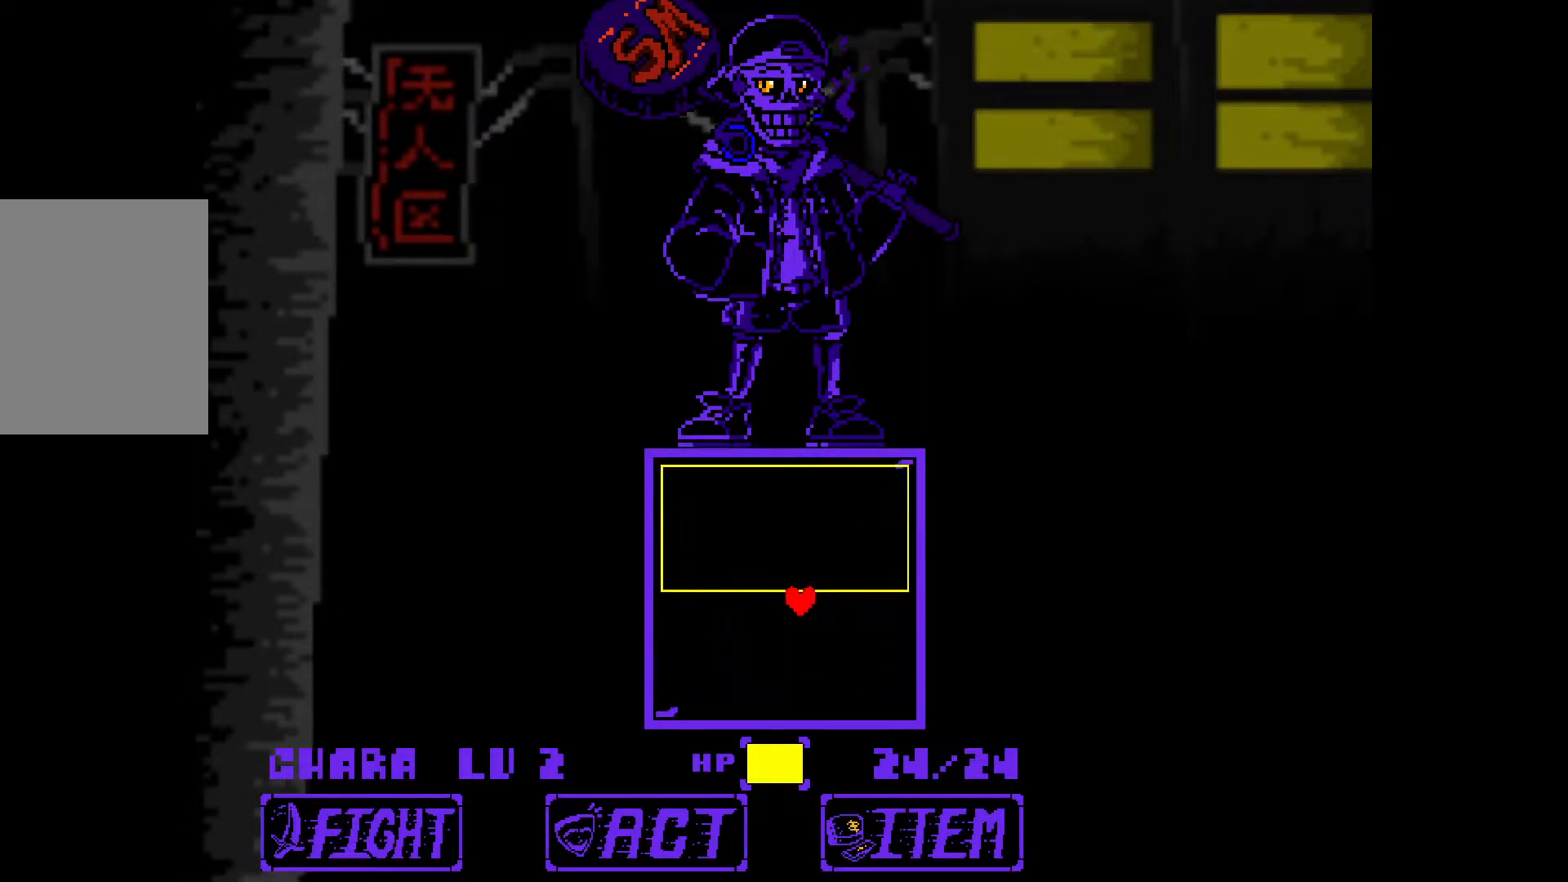
{"keys": [], "events": [[100, "down", "up"], [100, "right", "up"], [233, "up", "down"], [417, "up", "up"]]}
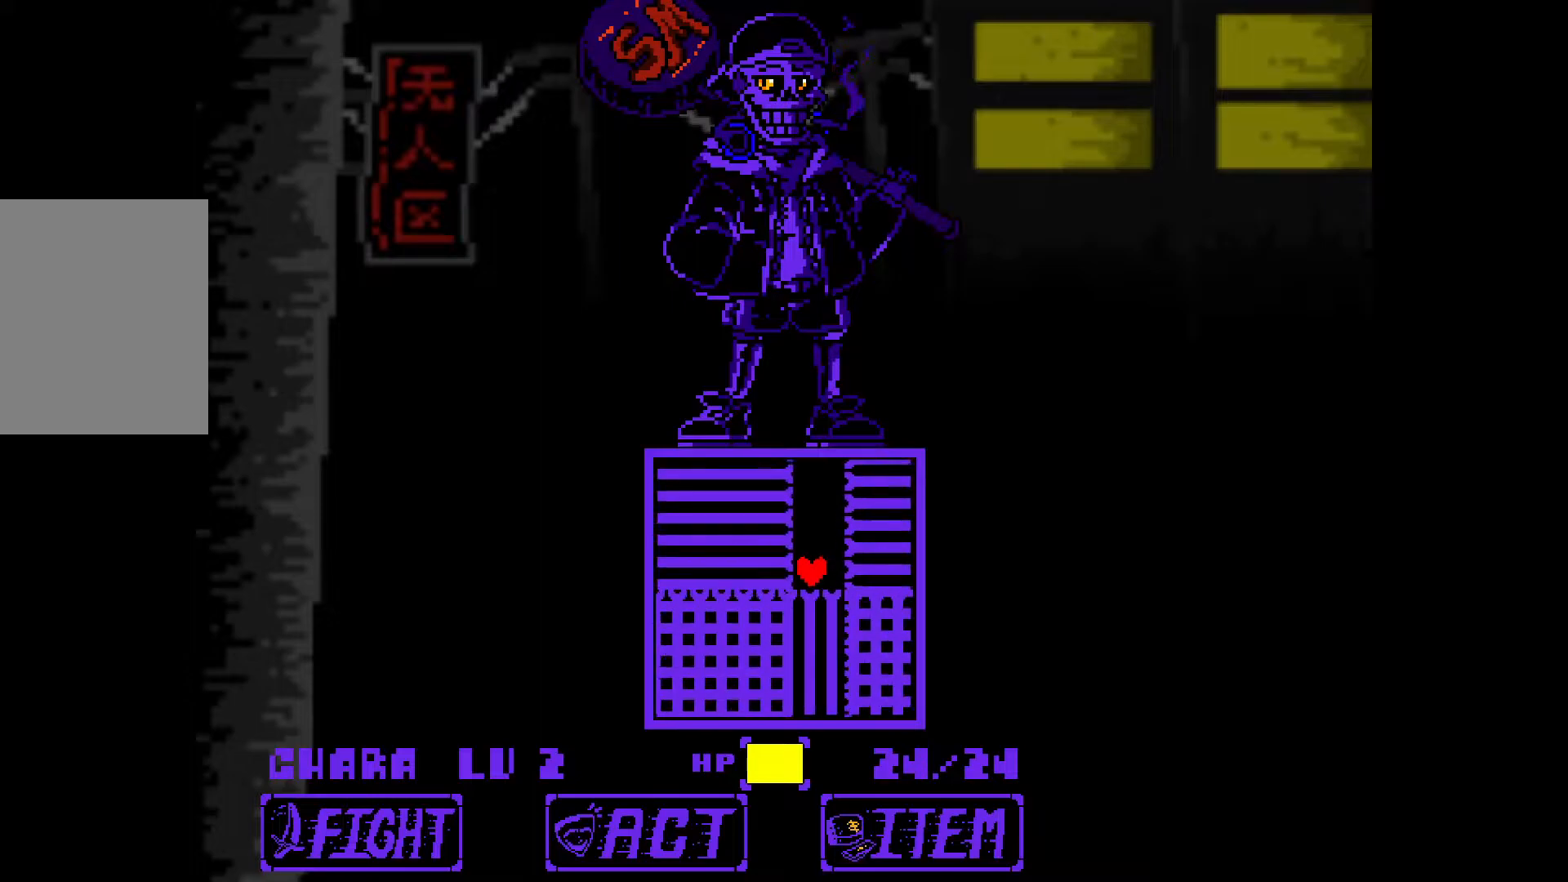
{"keys": ["up"], "events": [[50, "down", "down"], [100, "right", "down"], [250, "down", "up"], [250, "right", "up"], [433, "up", "down"]]}
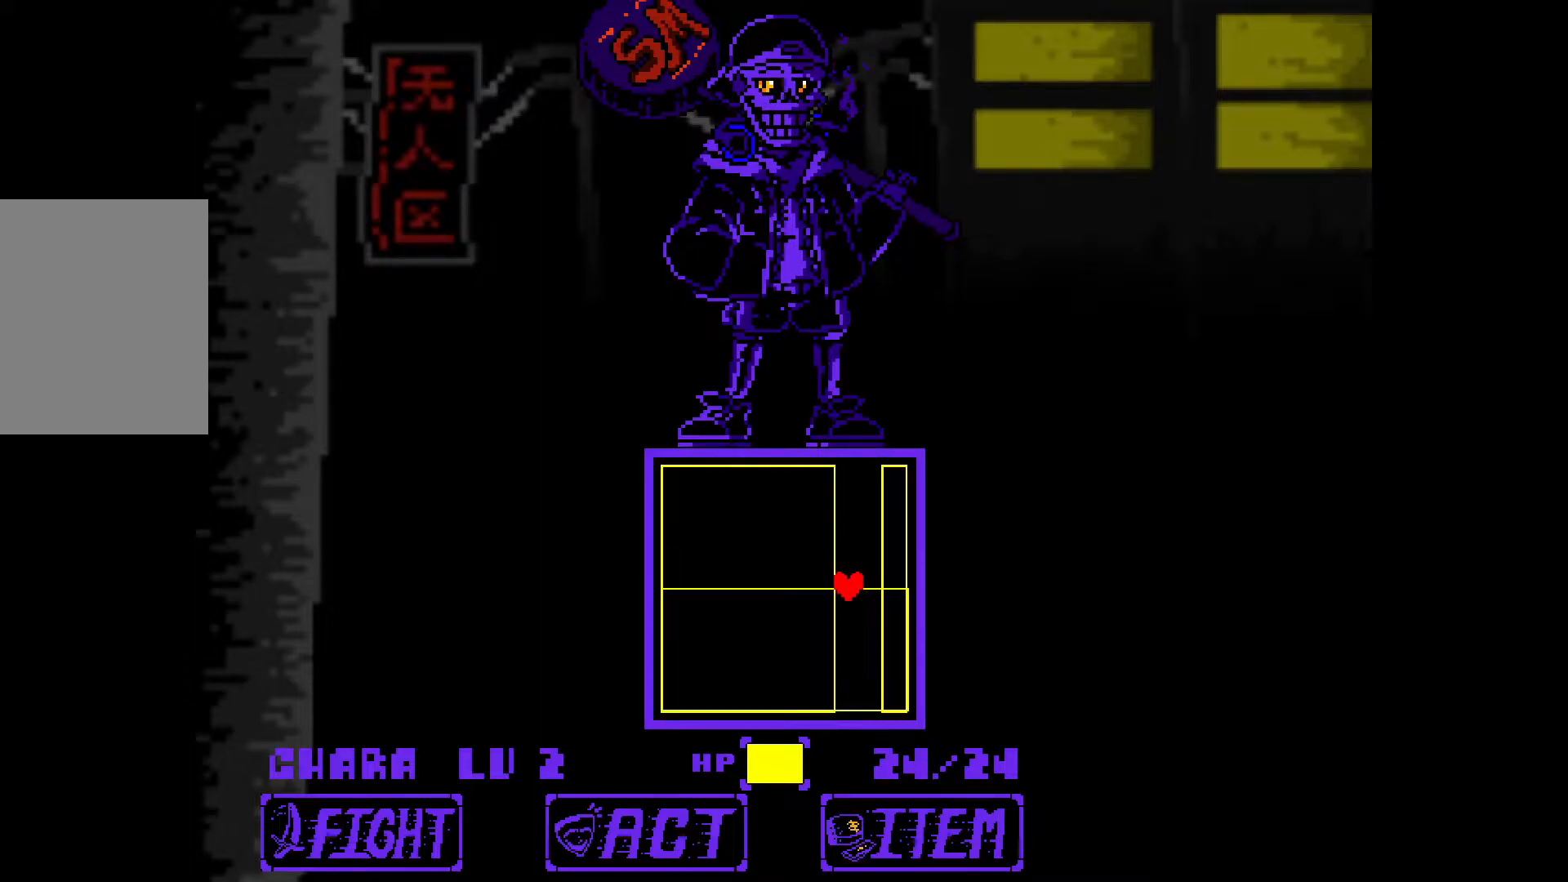
{"keys": [], "events": [[117, "up", "up"], [250, "down", "down"], [250, "right", "down"], [350, "right", "up"], [400, "down", "up"]]}
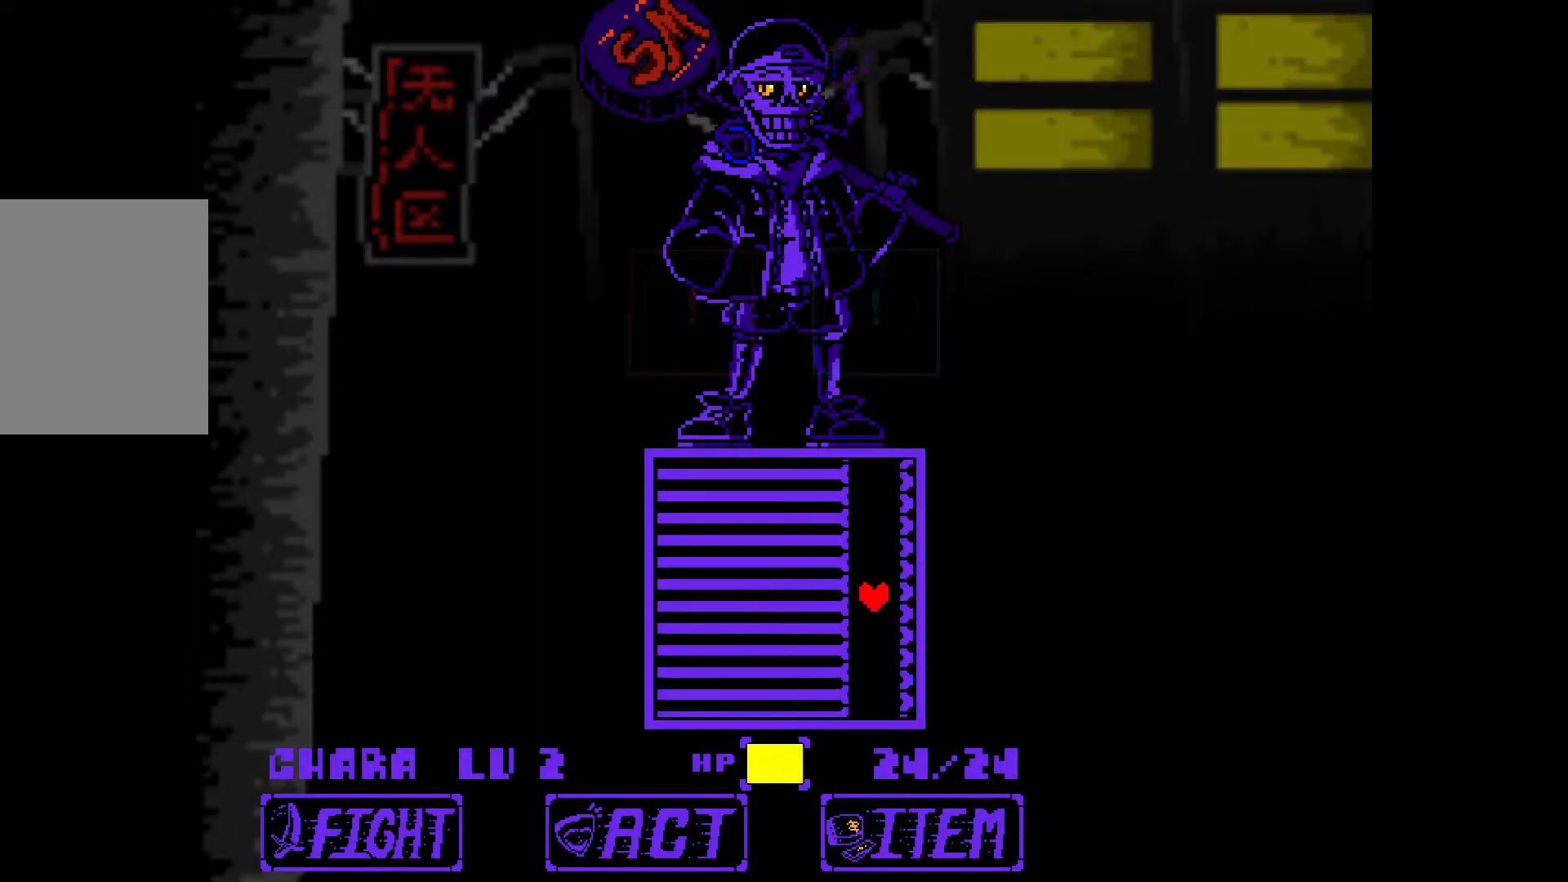
{"keys": ["left", "up"], "events": [[183, "up", "down"], [217, "left", "down"], [317, "up", "up"], [417, "up", "down"]]}
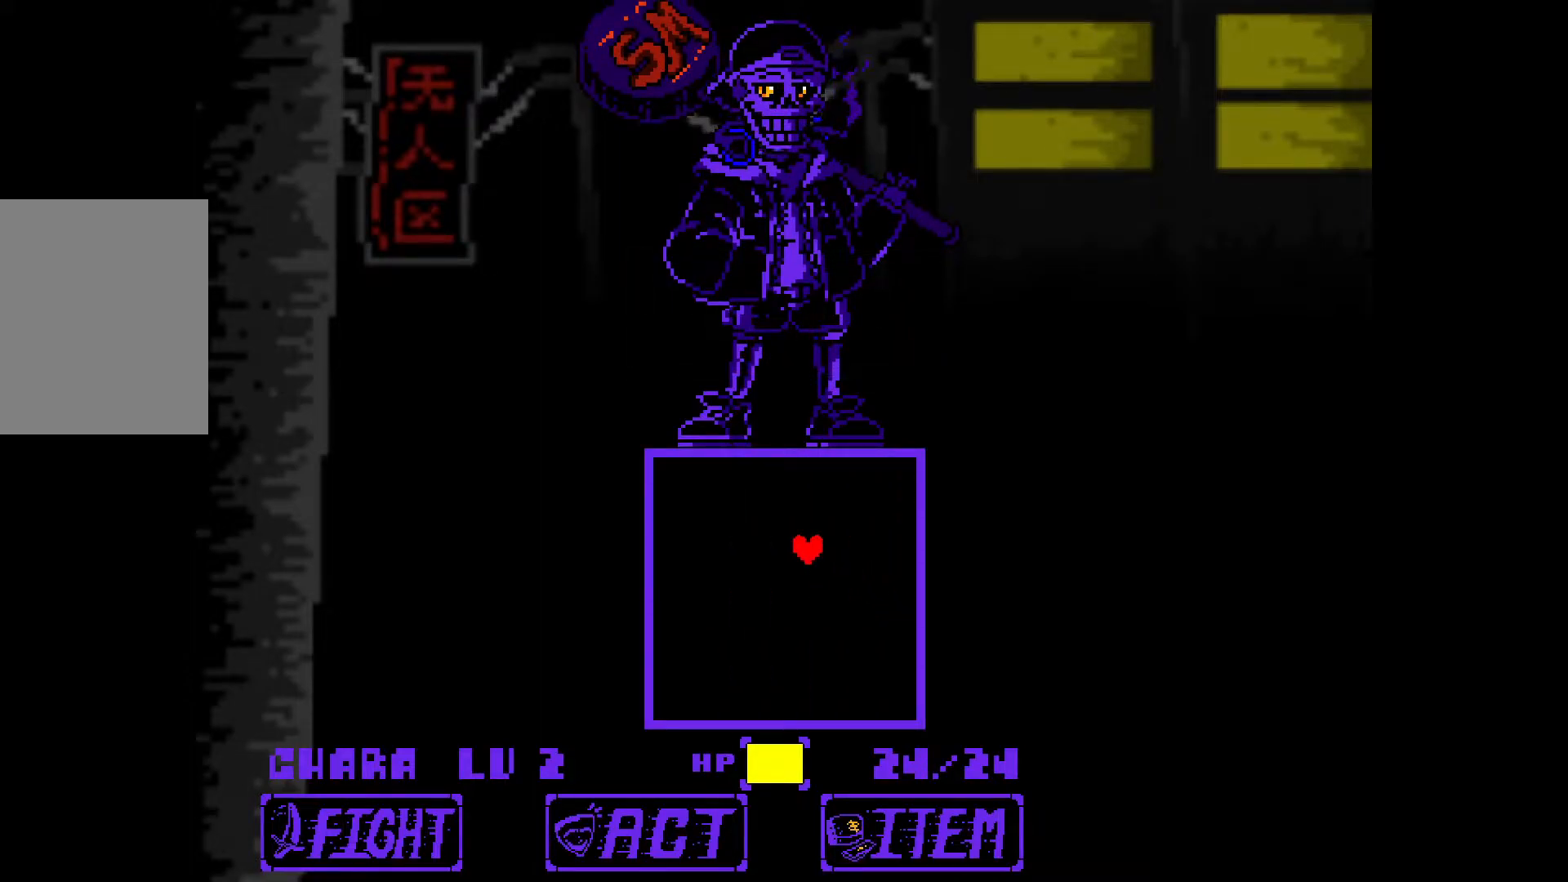
{"keys": ["down", "left"], "events": [[233, "up", "up"], [417, "down", "down"]]}
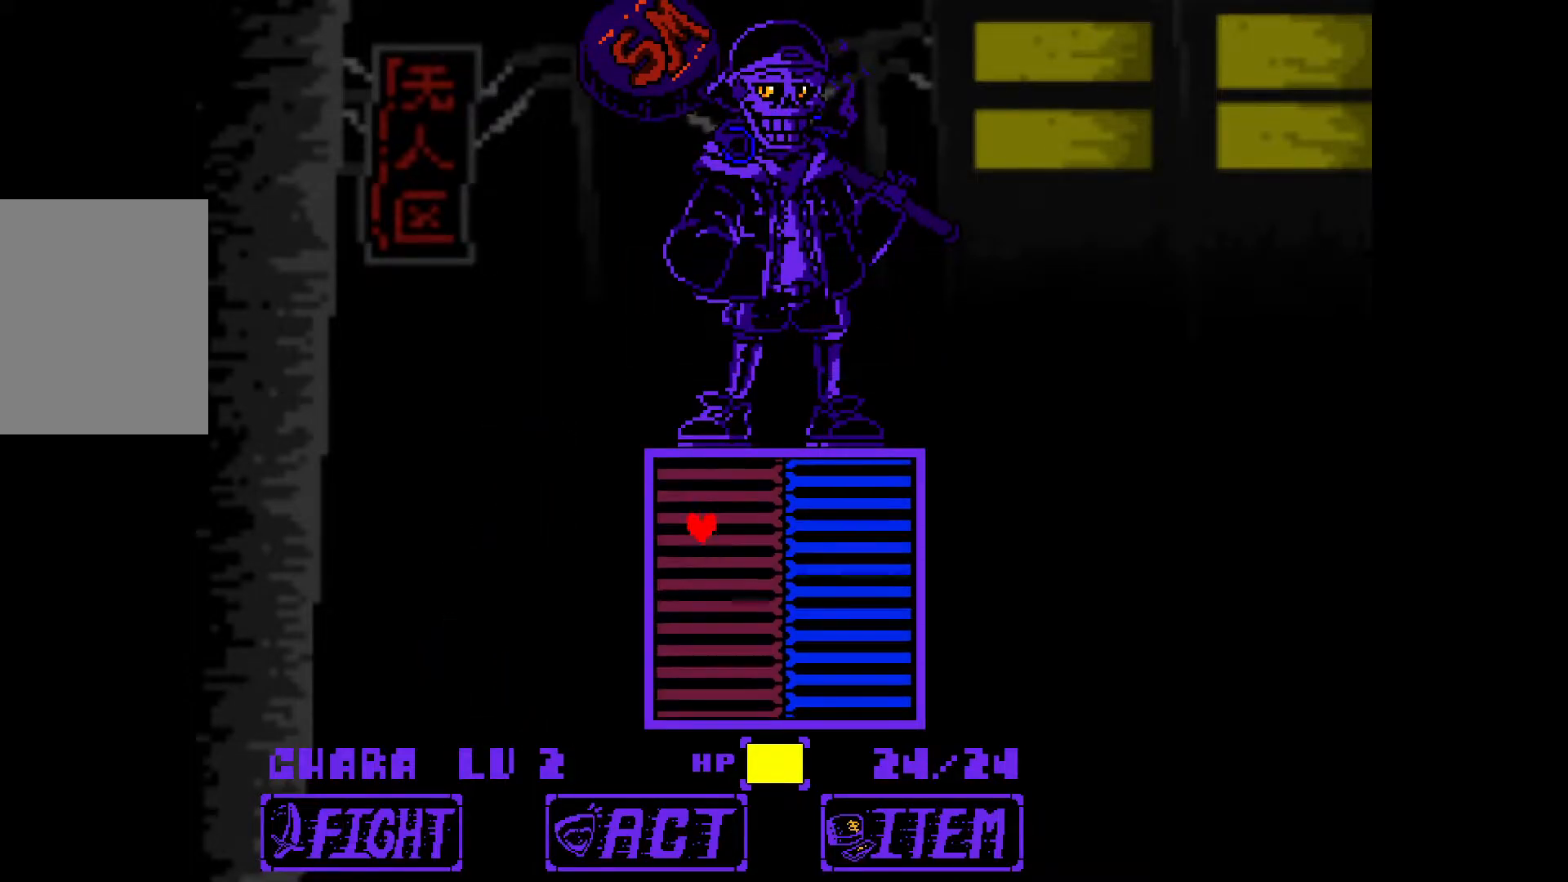
{"keys": ["right", "up", "x"], "events": [[150, "left", "up"], [150, "right", "down"], [200, "down", "up"], [200, "x", "down"], [383, "up", "down"]]}
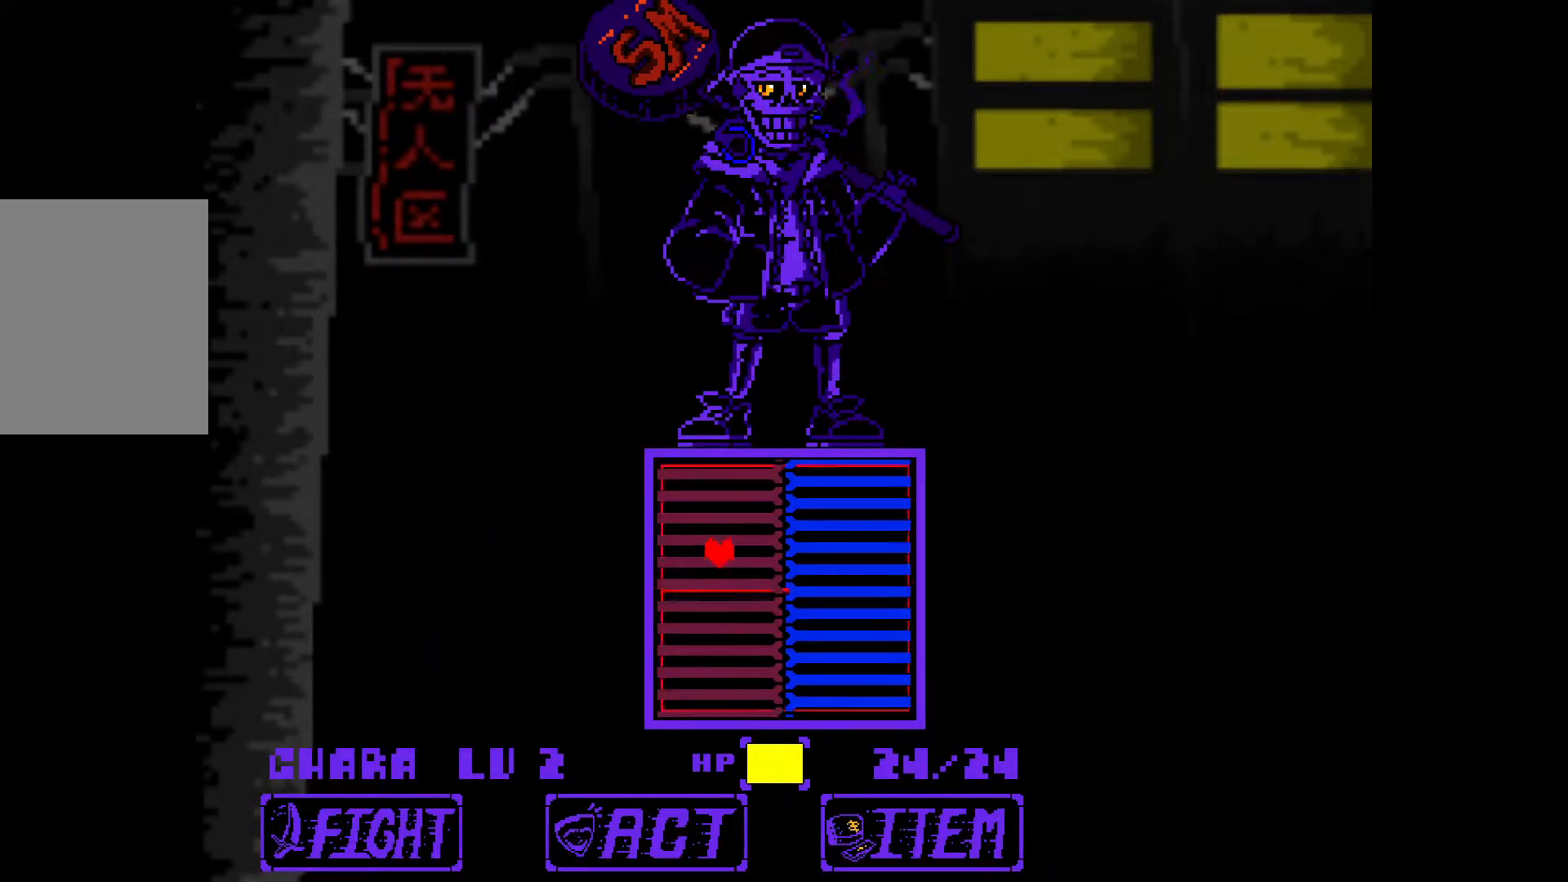
{"keys": ["left", "up", "x"], "events": [[400, "left", "down"], [400, "right", "up"]]}
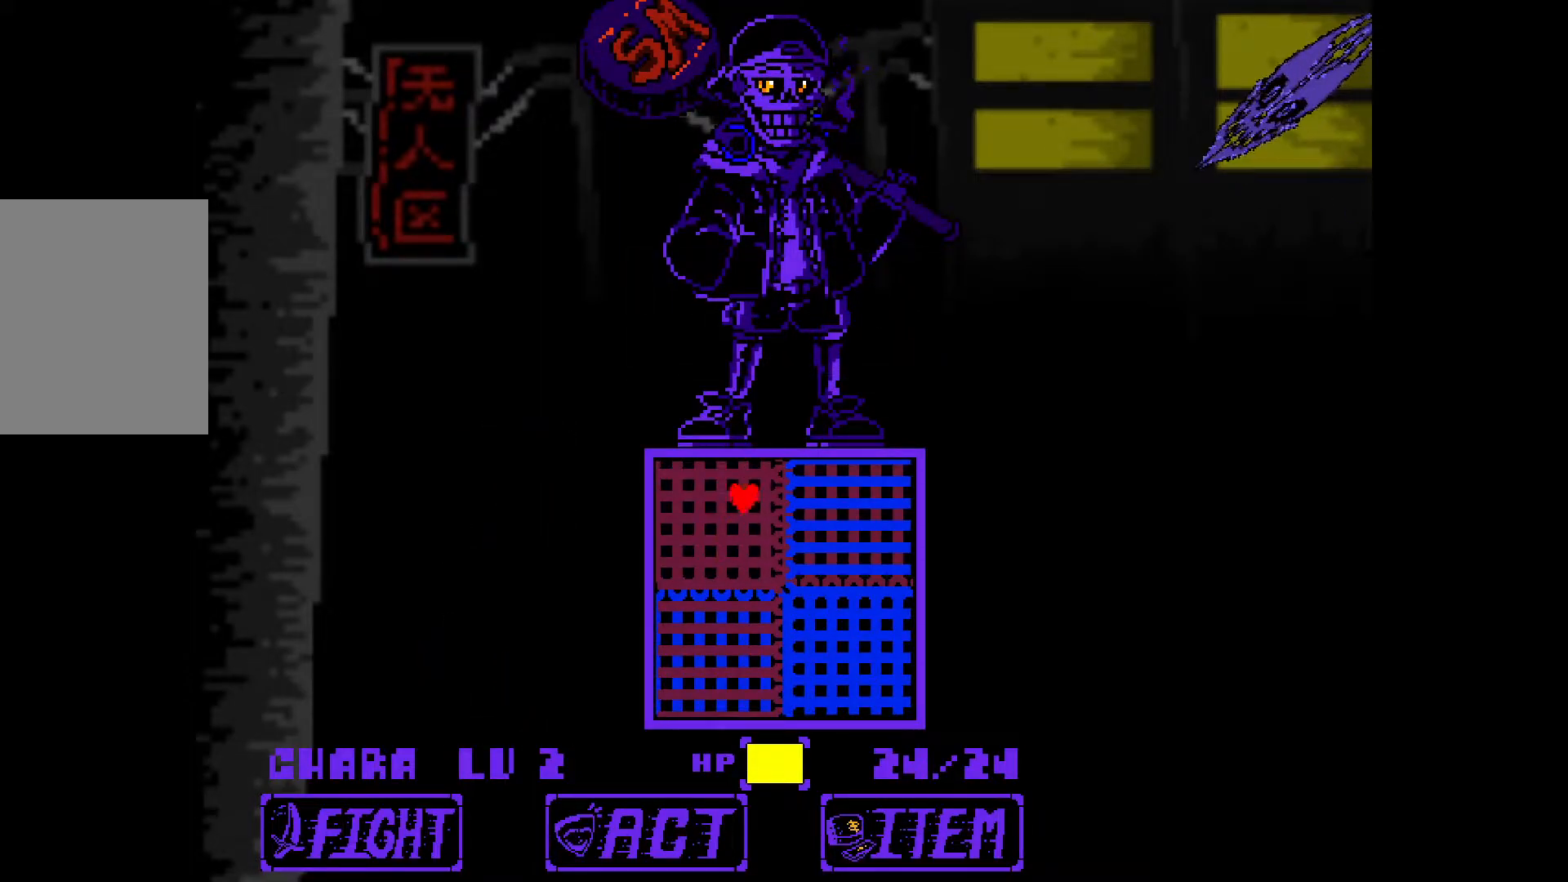
{"keys": ["left", "x"], "events": [[217, "up", "up"]]}
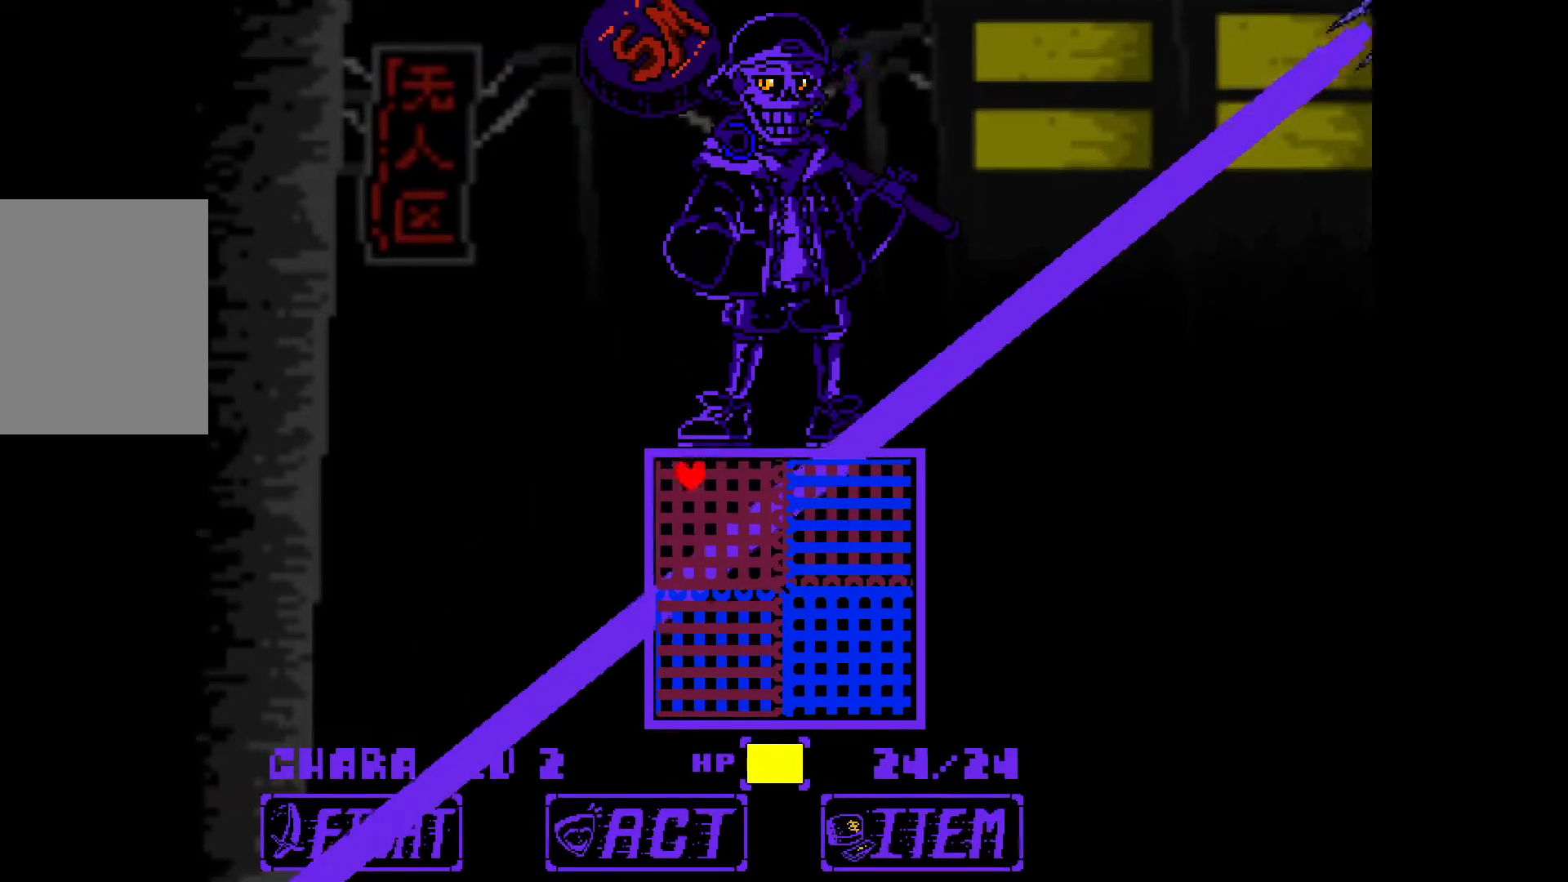
{"keys": ["down", "x"], "events": [[100, "down", "down"], [233, "left", "up"]]}
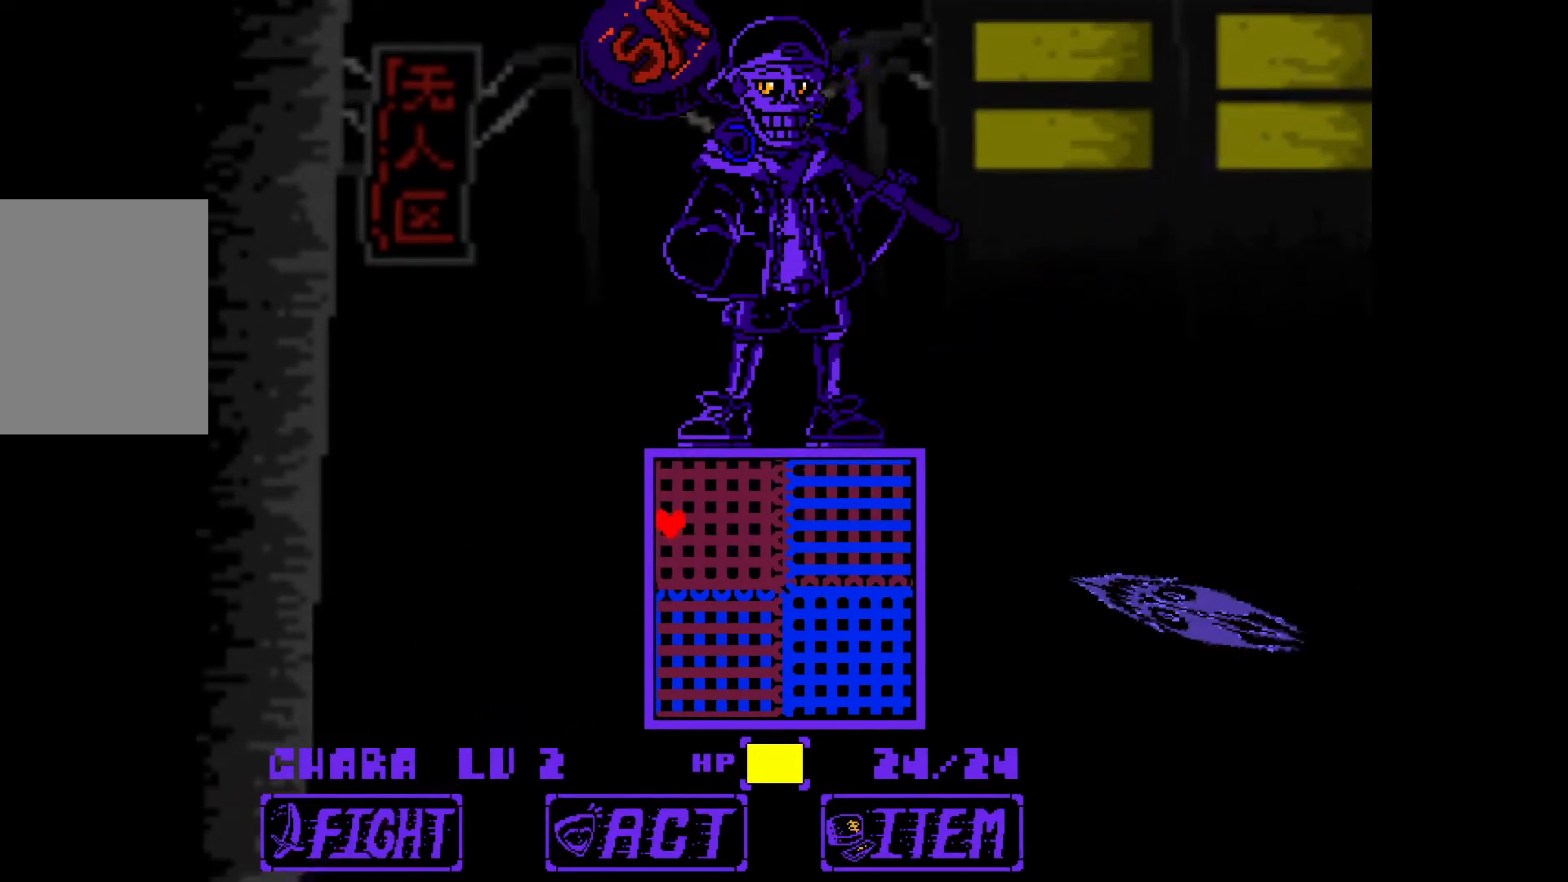
{"keys": ["right", "x"], "events": [[300, "right", "down"], [433, "down", "up"]]}
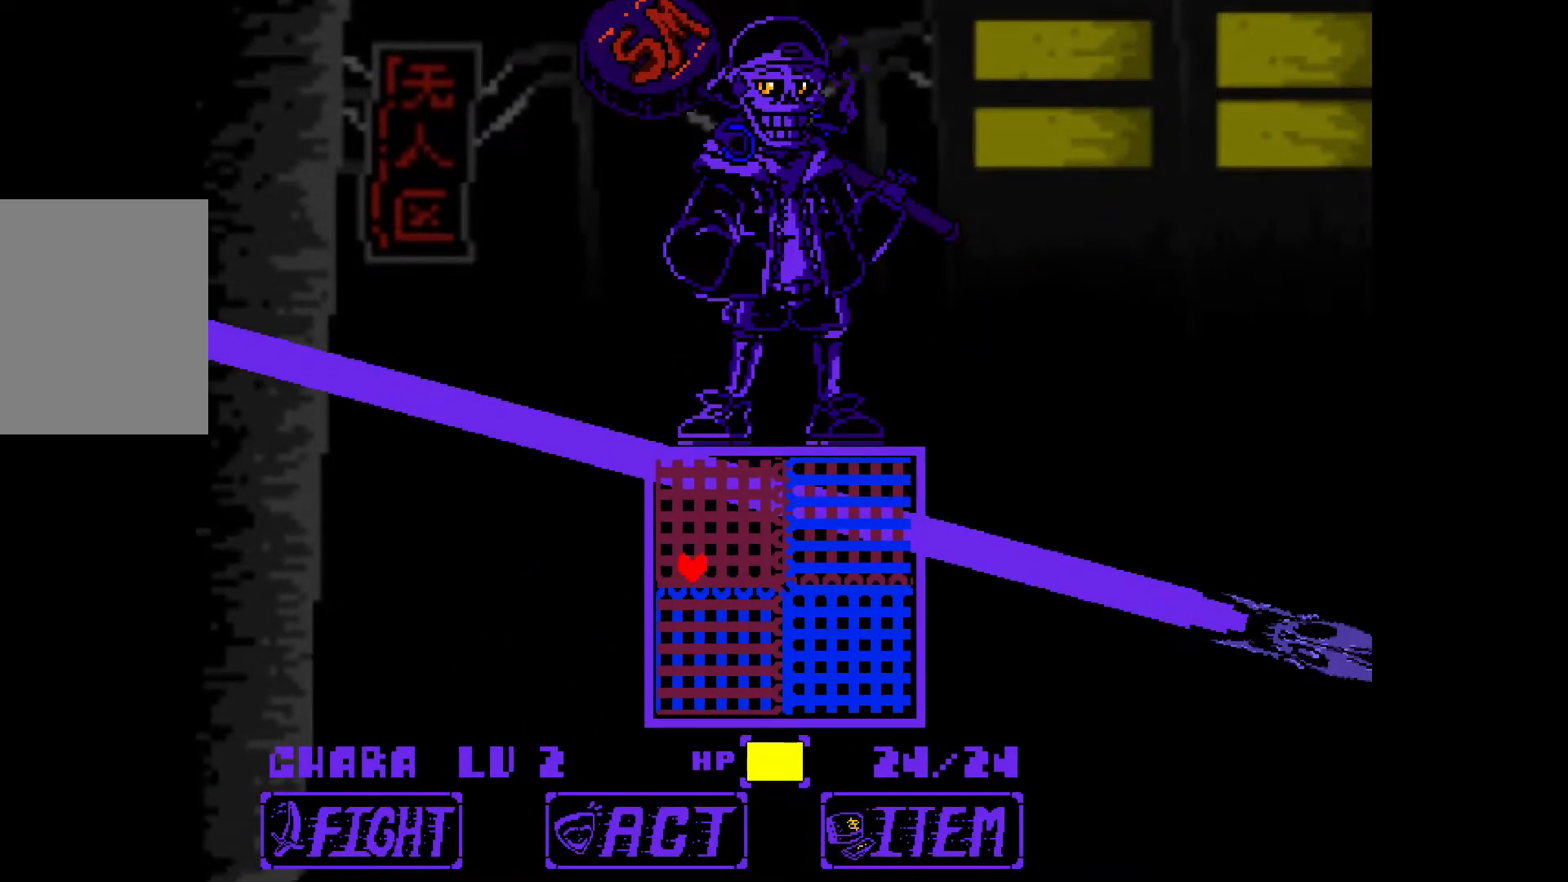
{"keys": ["right", "up"], "events": [[267, "up", "down"], [400, "x", "up"]]}
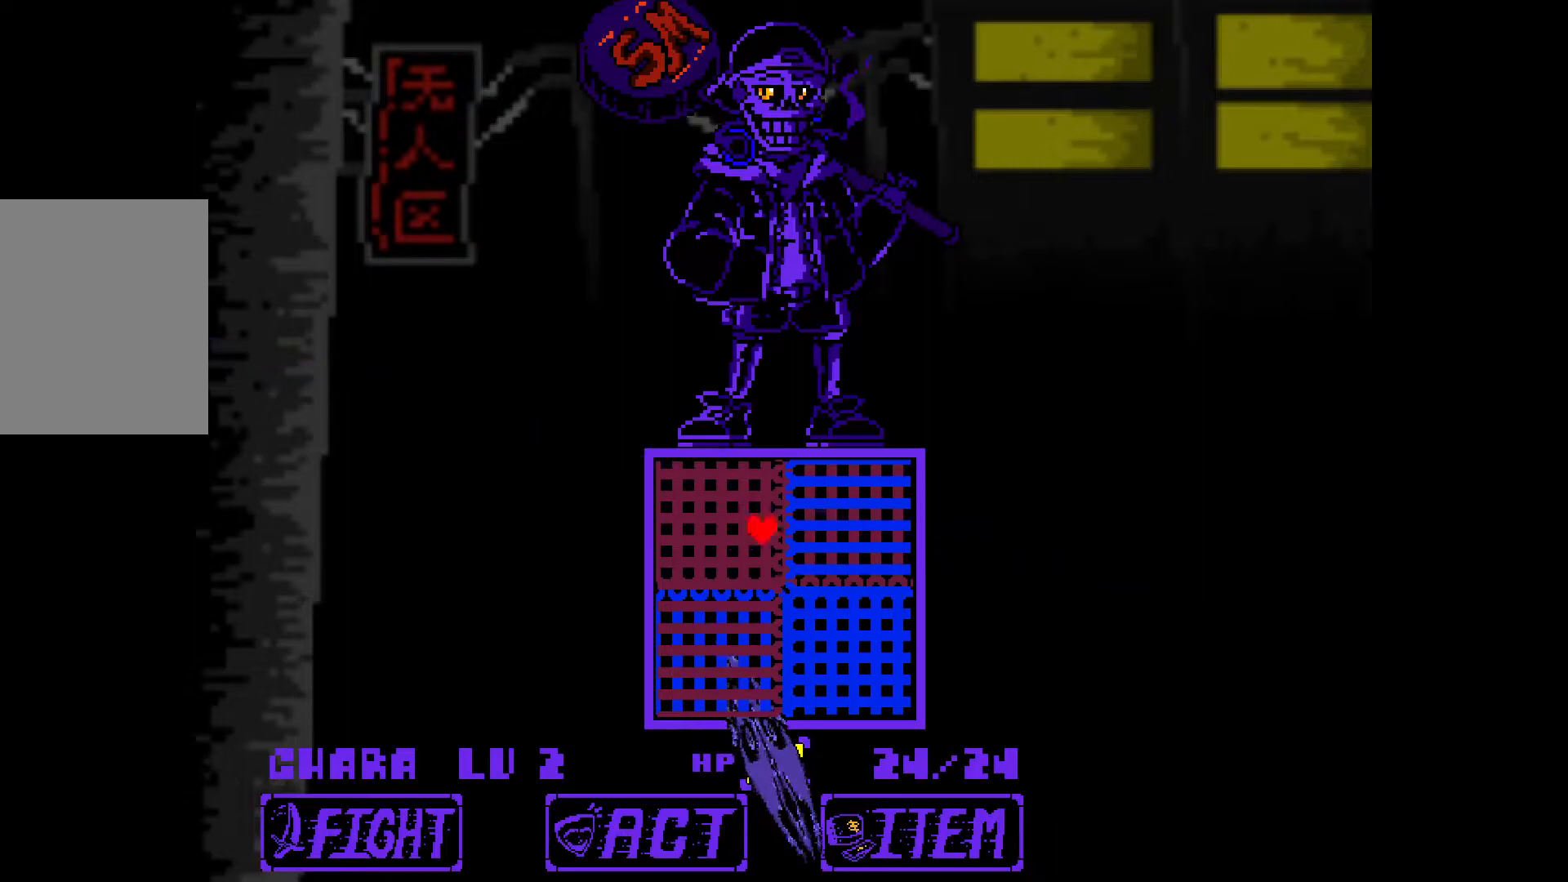
{"keys": ["down", "right", "x"], "events": [[33, "x", "down"], [133, "right", "up"], [267, "left", "down"], [417, "up", "up"], [450, "down", "down"], [500, "left", "up"], [500, "right", "down"]]}
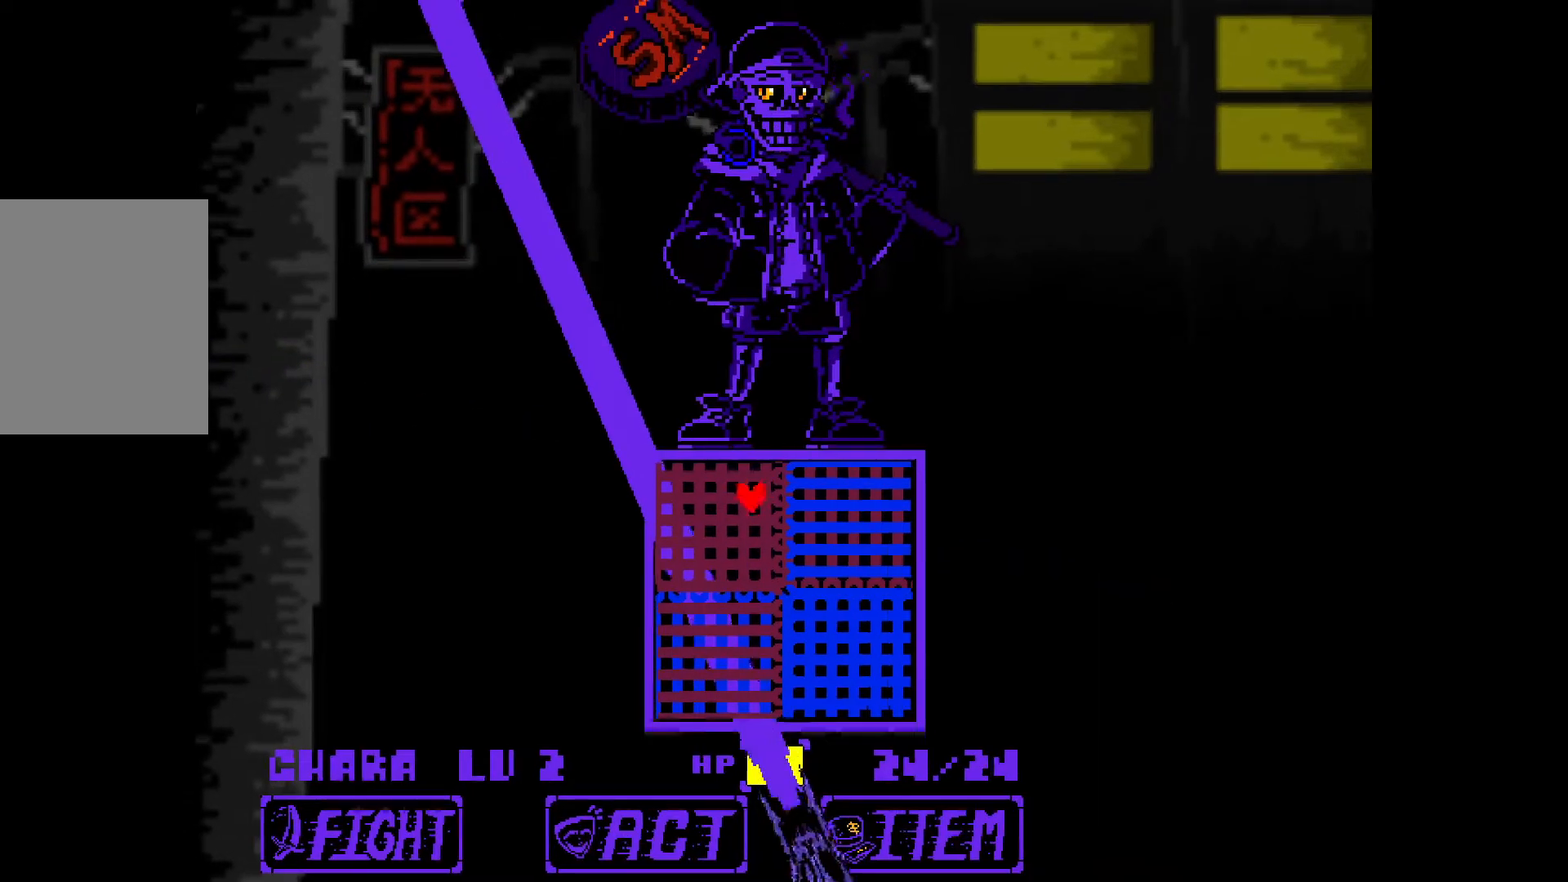
{"keys": ["down", "left", "x"], "events": [[50, "down", "up"], [100, "up", "down"], [150, "left", "down"], [183, "right", "up"], [233, "up", "up"], [467, "down", "down"]]}
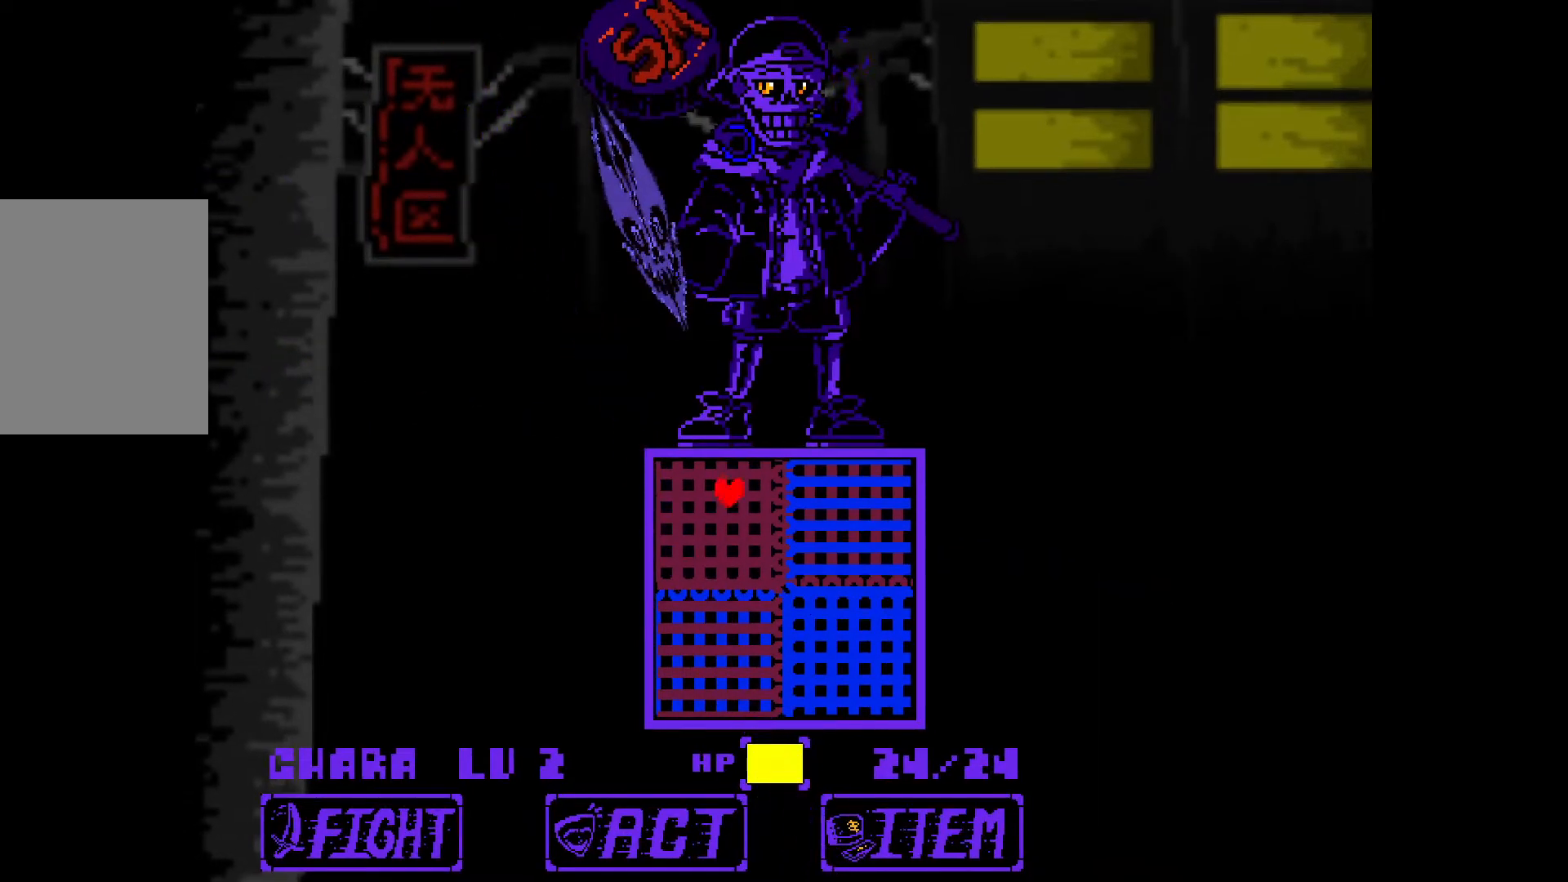
{"keys": ["down", "left", "x"], "events": []}
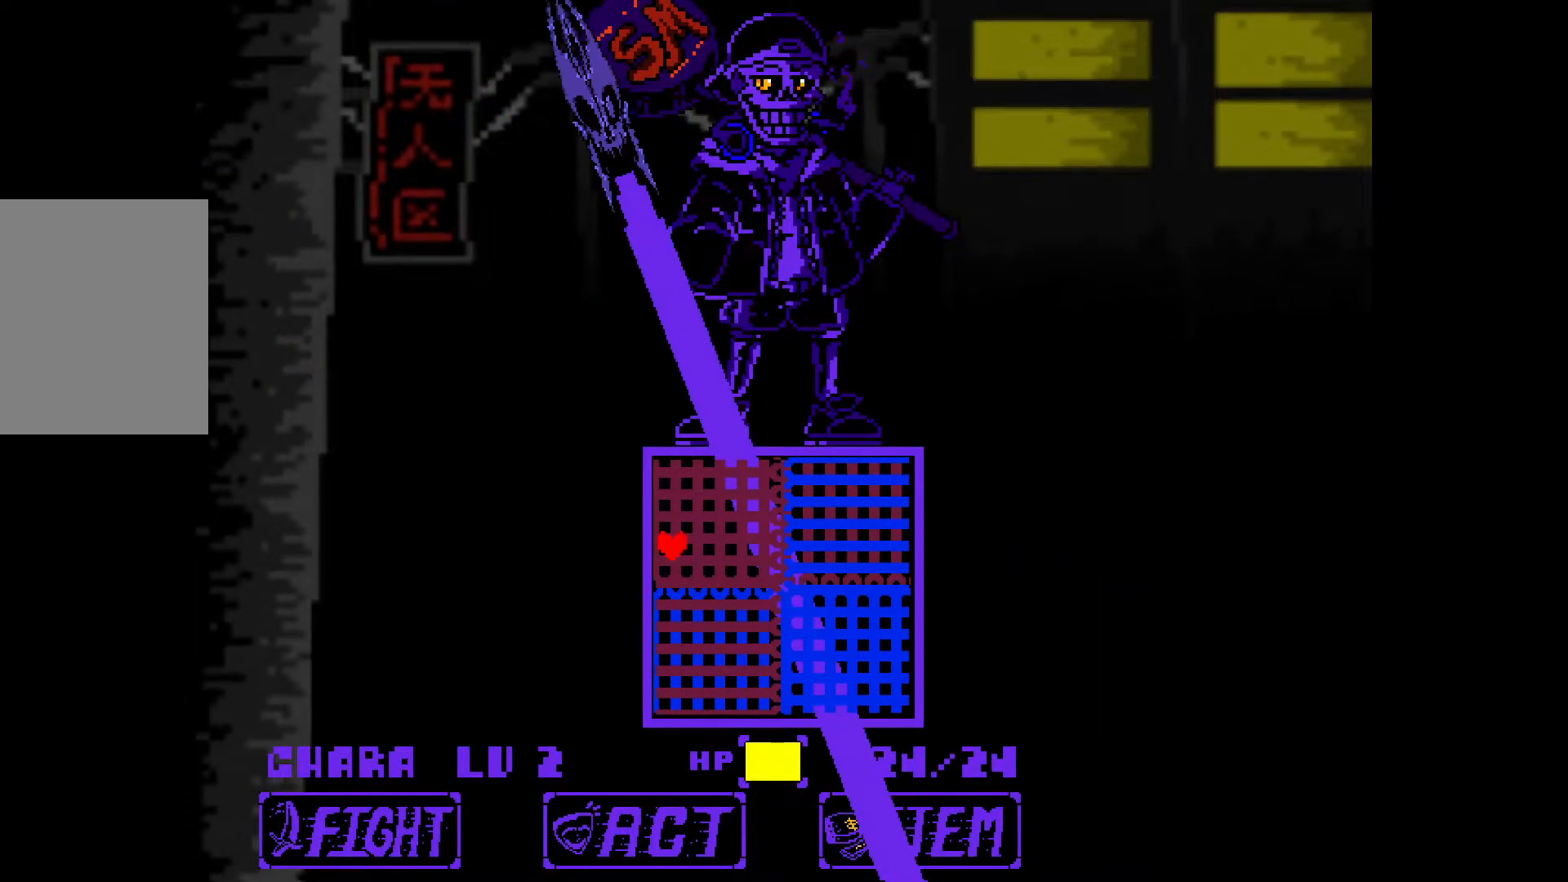
{"keys": ["right", "x"], "events": [[17, "left", "up"], [67, "right", "down"], [267, "down", "up"]]}
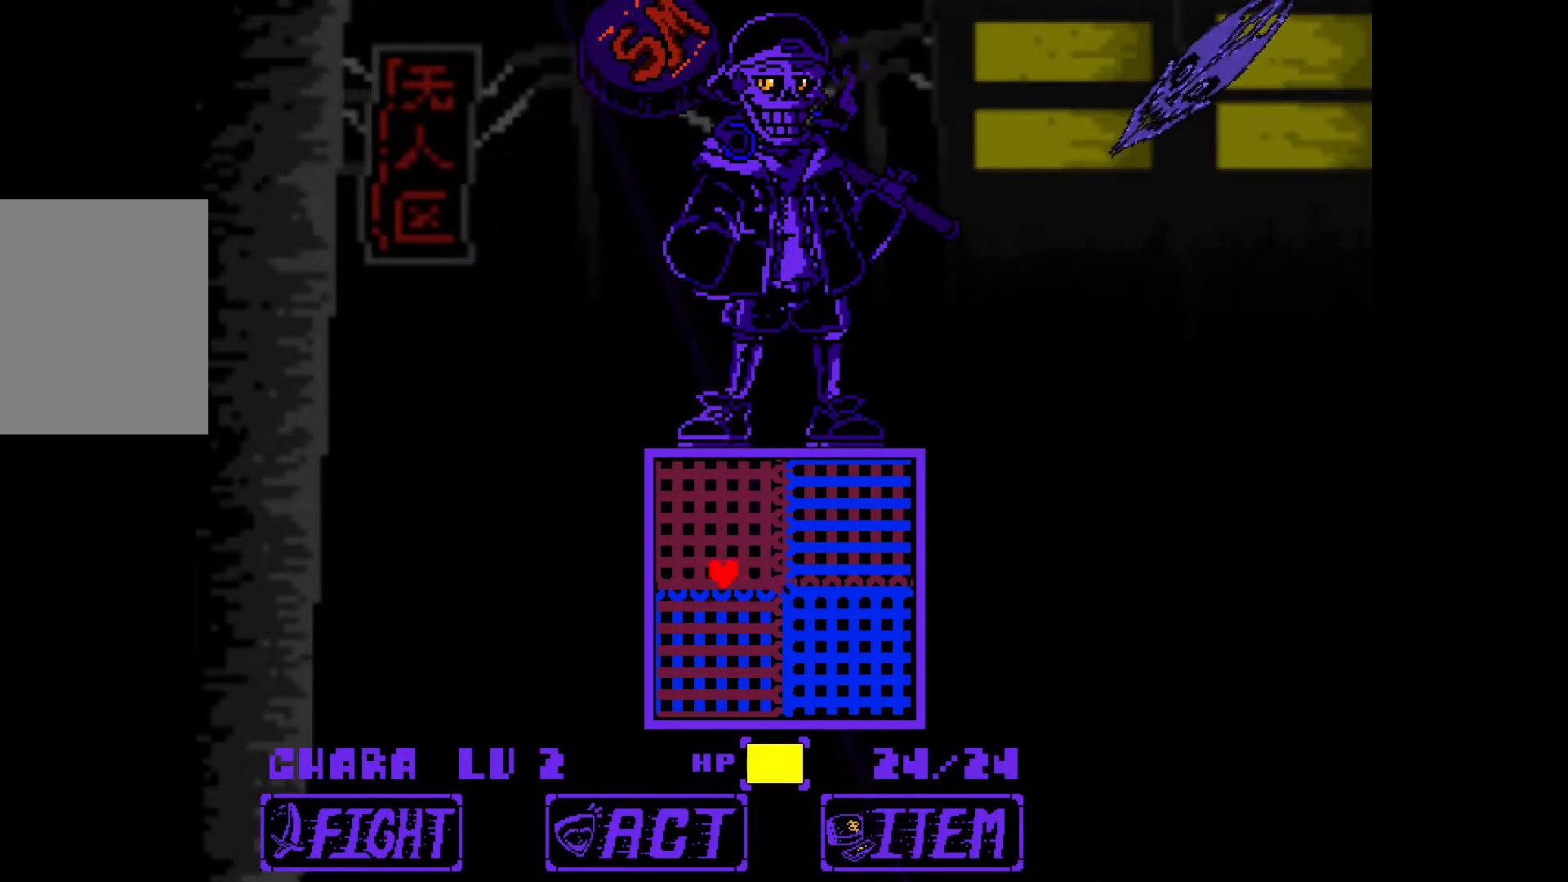
{"keys": ["right", "x"], "events": [[133, "up", "down"], [267, "left", "down"], [267, "right", "up"], [267, "up", "up"], [367, "down", "down"], [367, "right", "down"], [417, "left", "up"], [500, "down", "up"]]}
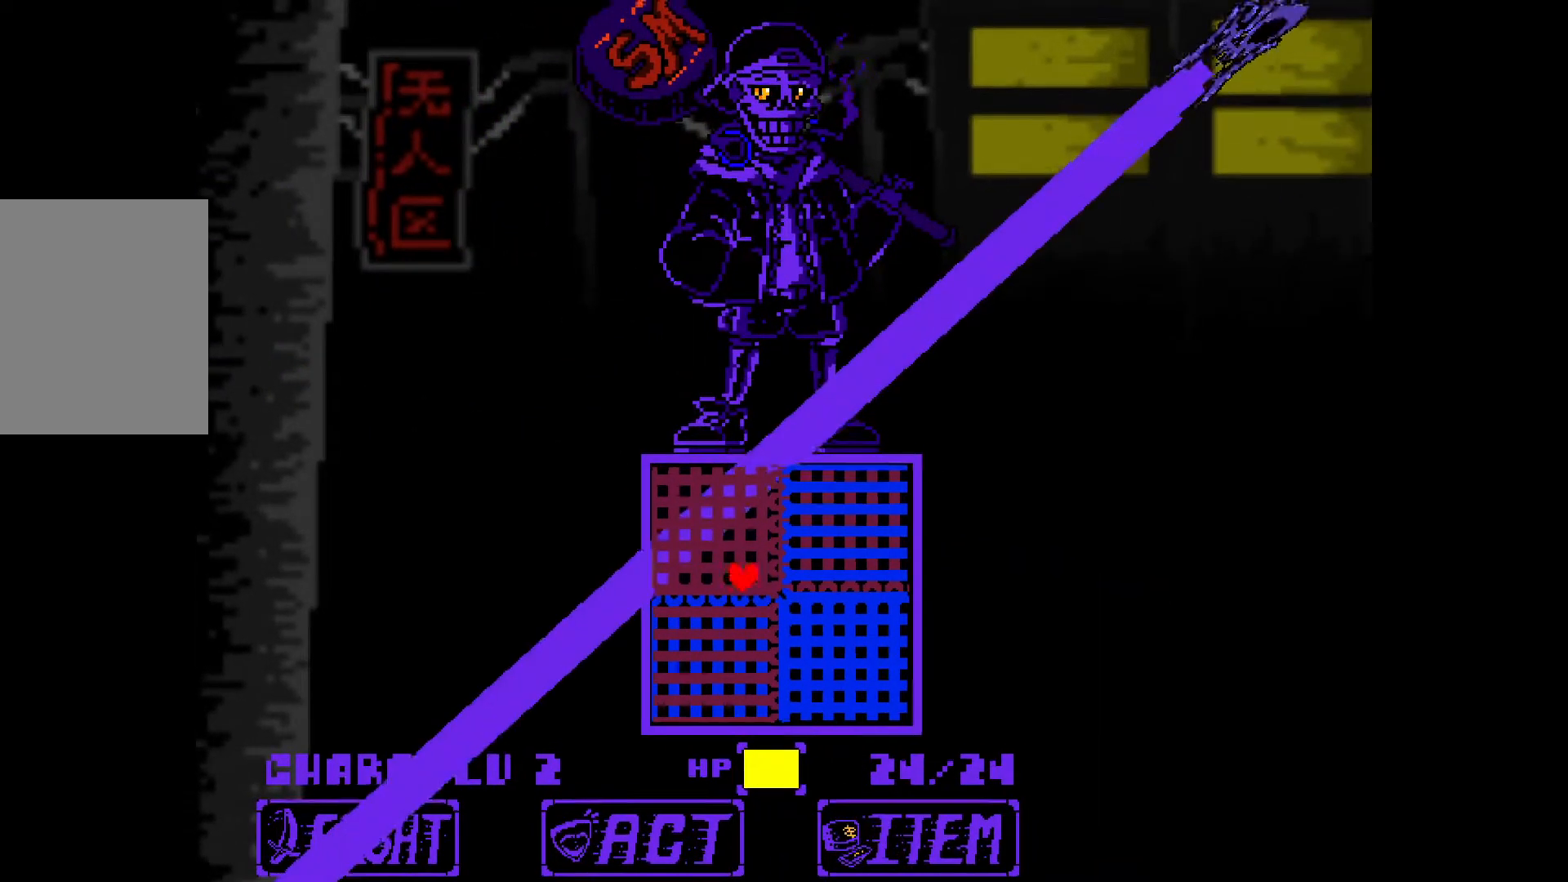
{"keys": ["left", "up", "x"], "events": [[183, "up", "down"], [283, "right", "up"], [467, "left", "down"]]}
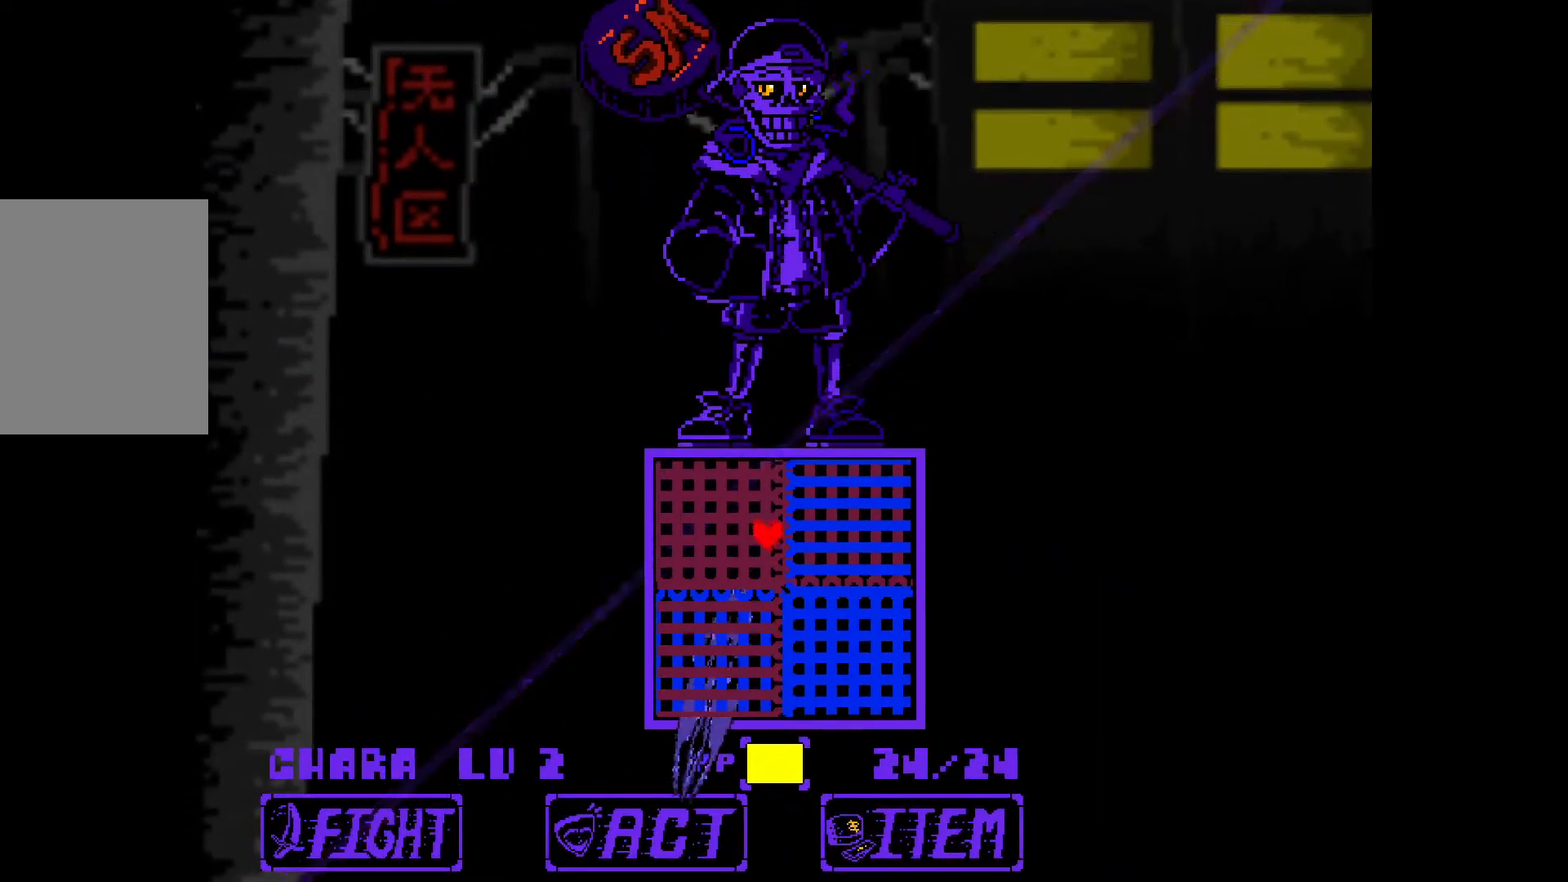
{"keys": ["left", "x"], "events": [[67, "x", "up"], [250, "x", "down"], [350, "up", "up"]]}
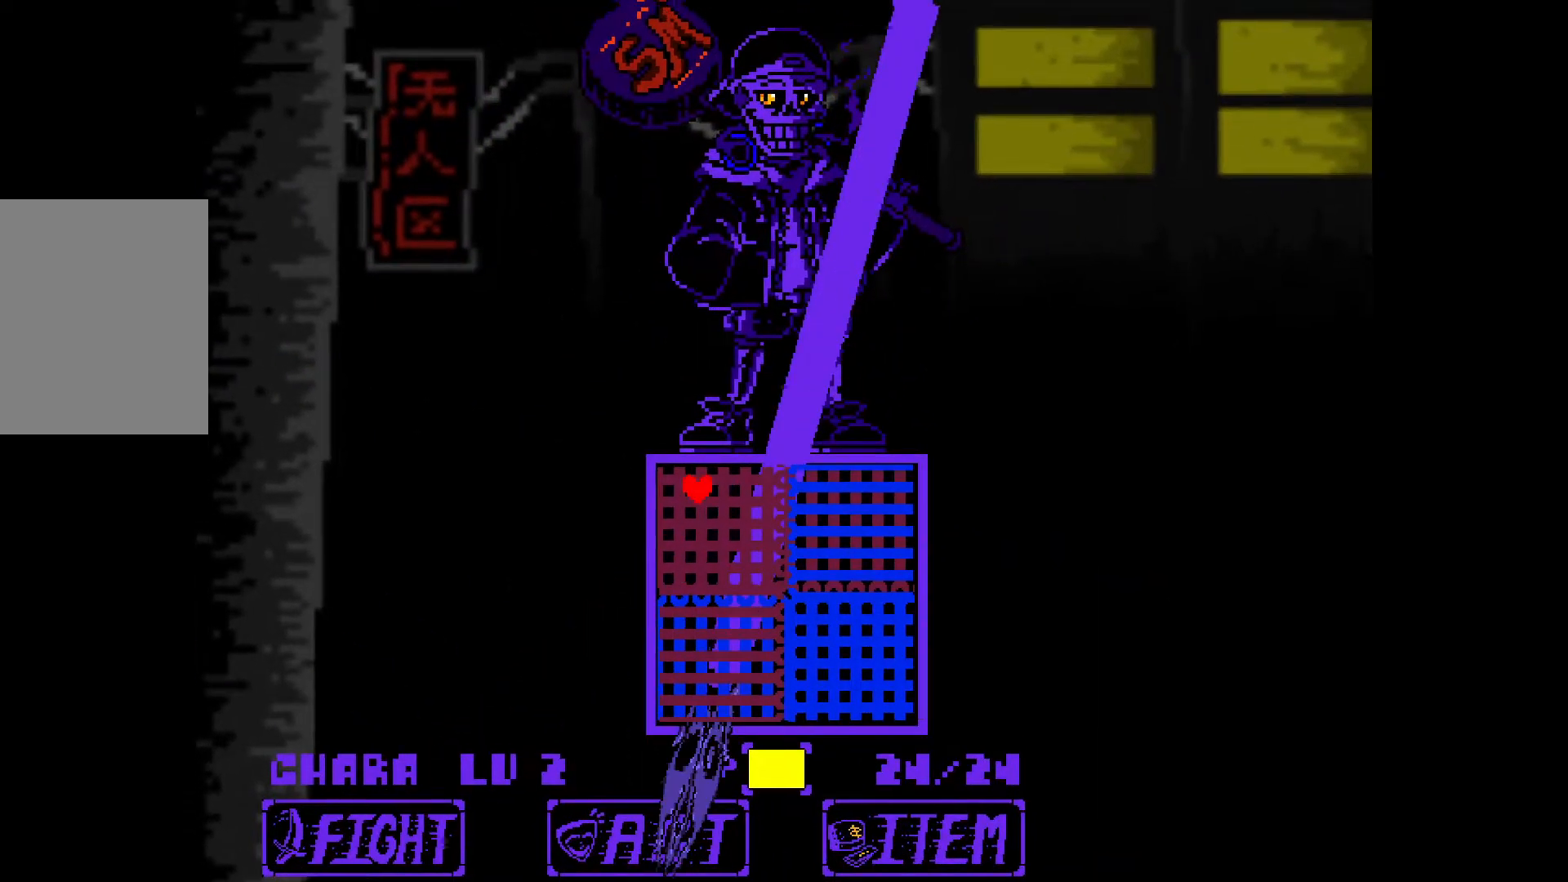
{"keys": ["down", "right", "x"], "events": [[33, "down", "down"], [267, "left", "up"], [450, "right", "down"]]}
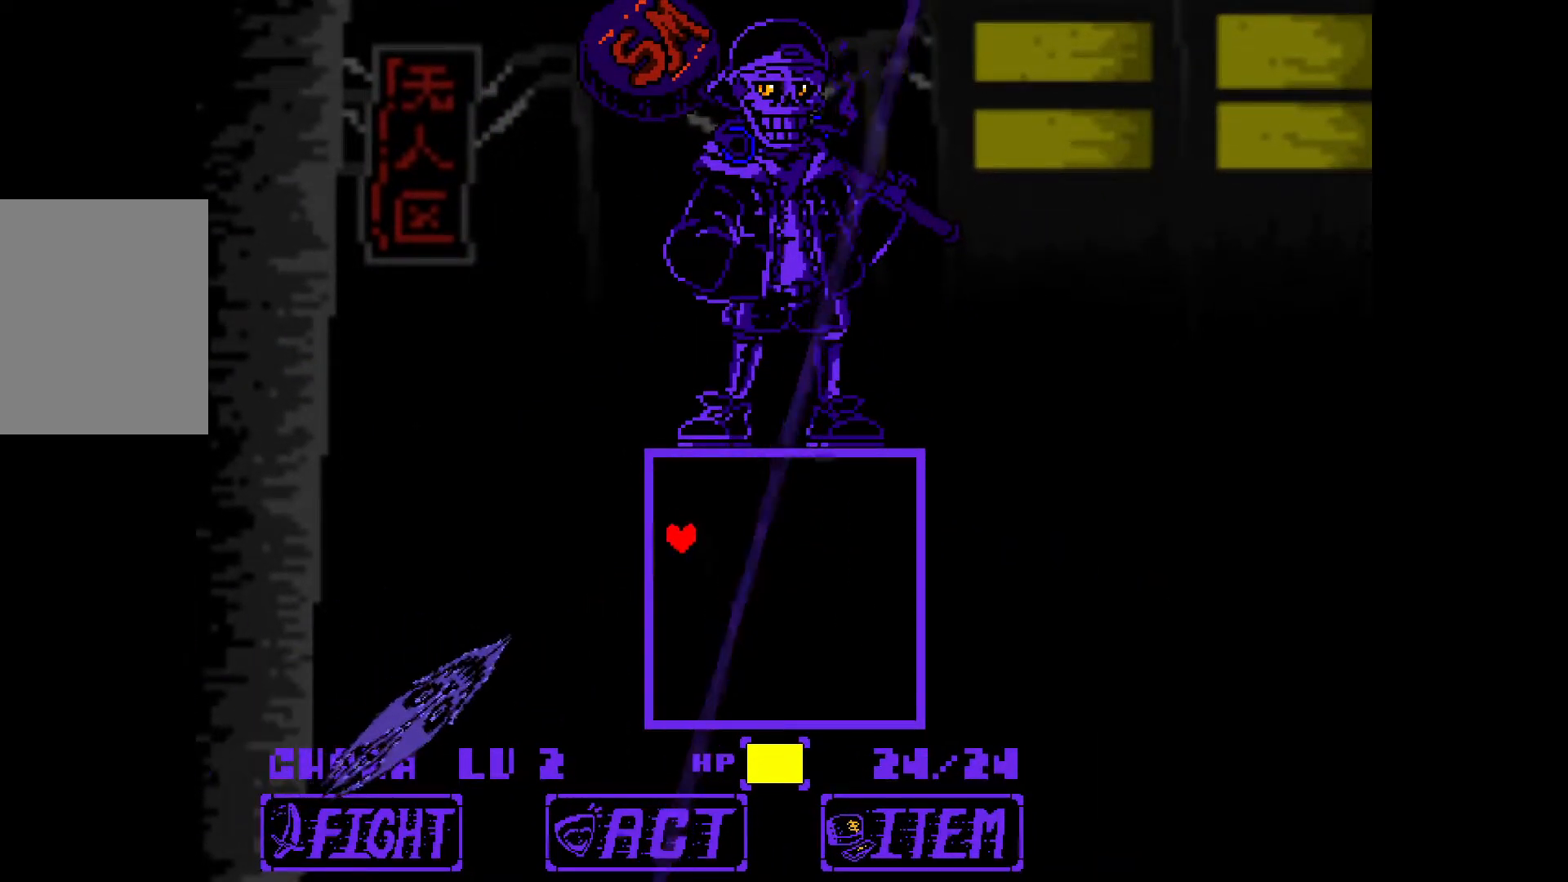
{"keys": ["down", "right"], "events": [[283, "x", "up"]]}
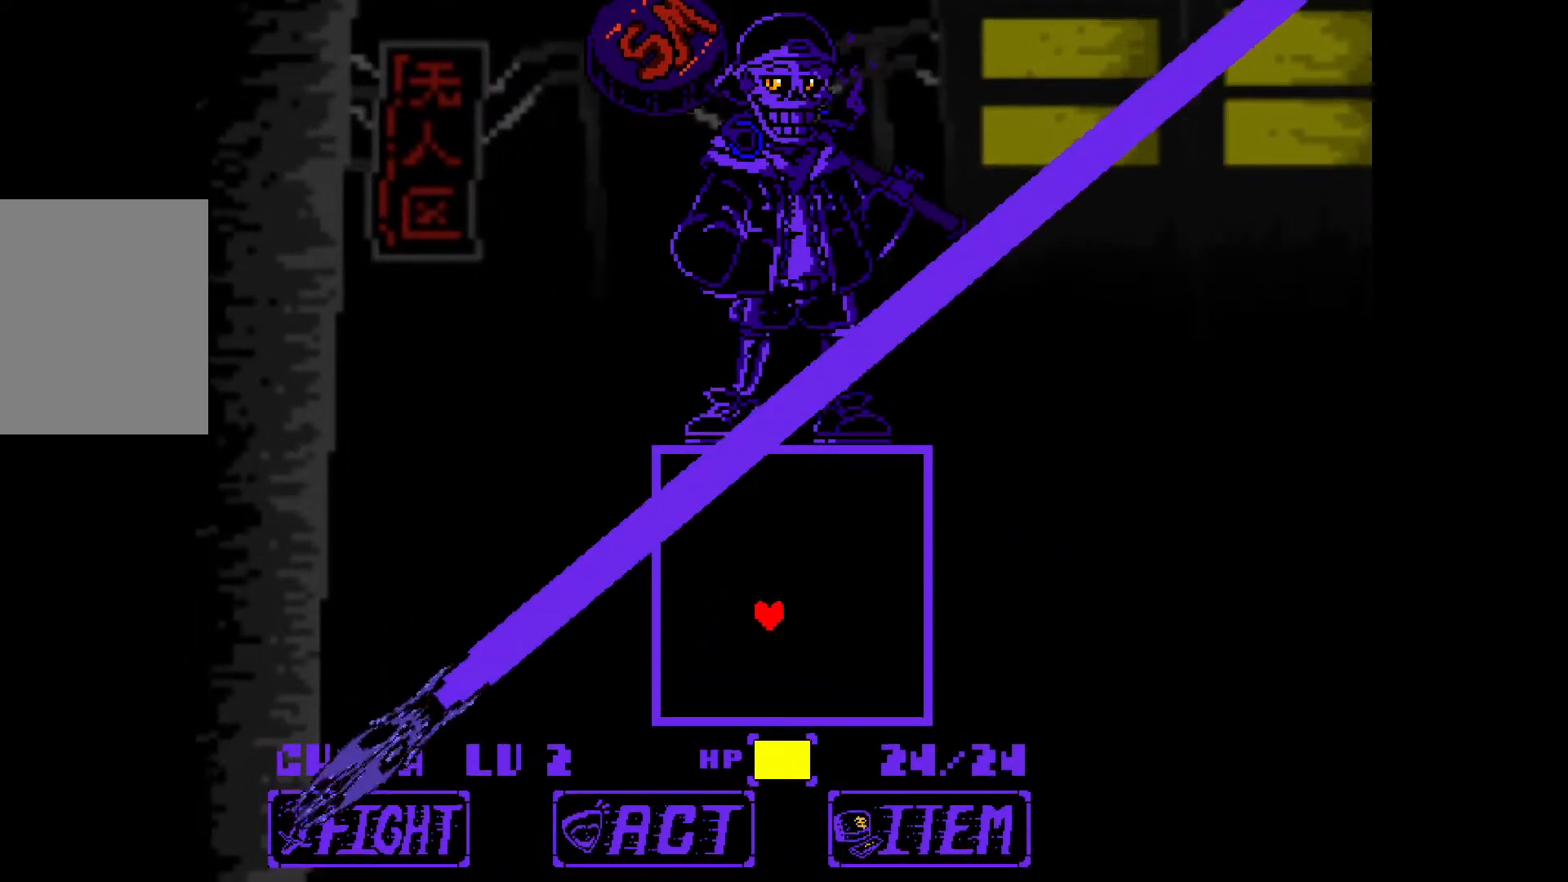
{"keys": ["down", "right"], "events": []}
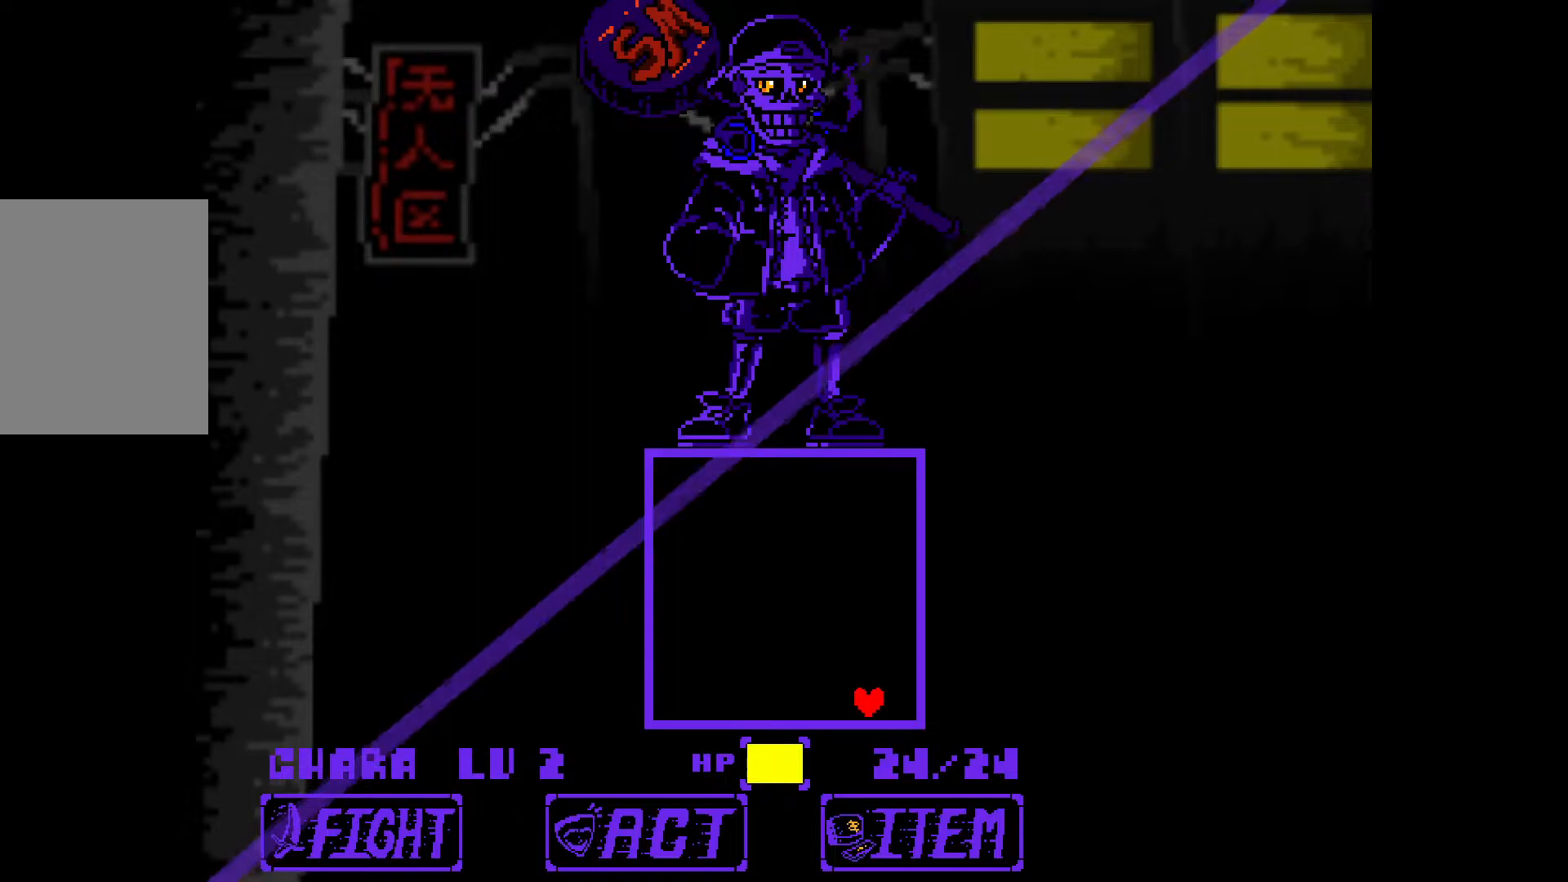
{"keys": [], "events": [[200, "down", "up"], [200, "right", "up"], [200, "z", "down"], [300, "z", "up"], [400, "z", "down"], [433, "z", "up"]]}
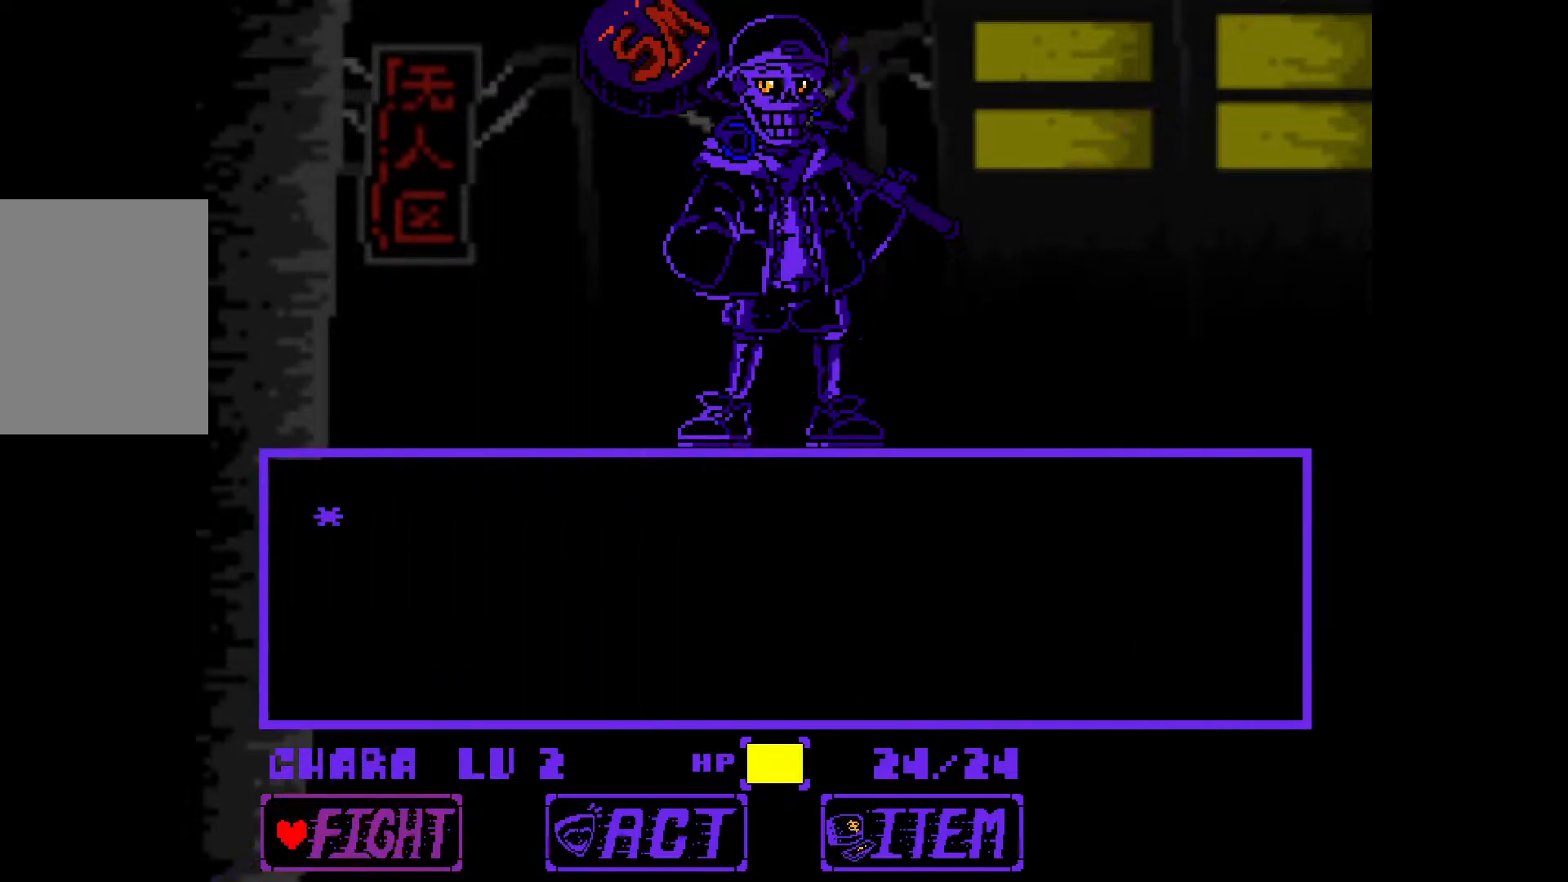
{"keys": ["z"], "events": [[33, "z", "down"], [83, "z", "up"], [183, "z", "down"], [217, "z", "up"], [317, "z", "down"], [417, "z", "up"], [450, "z", "down"]]}
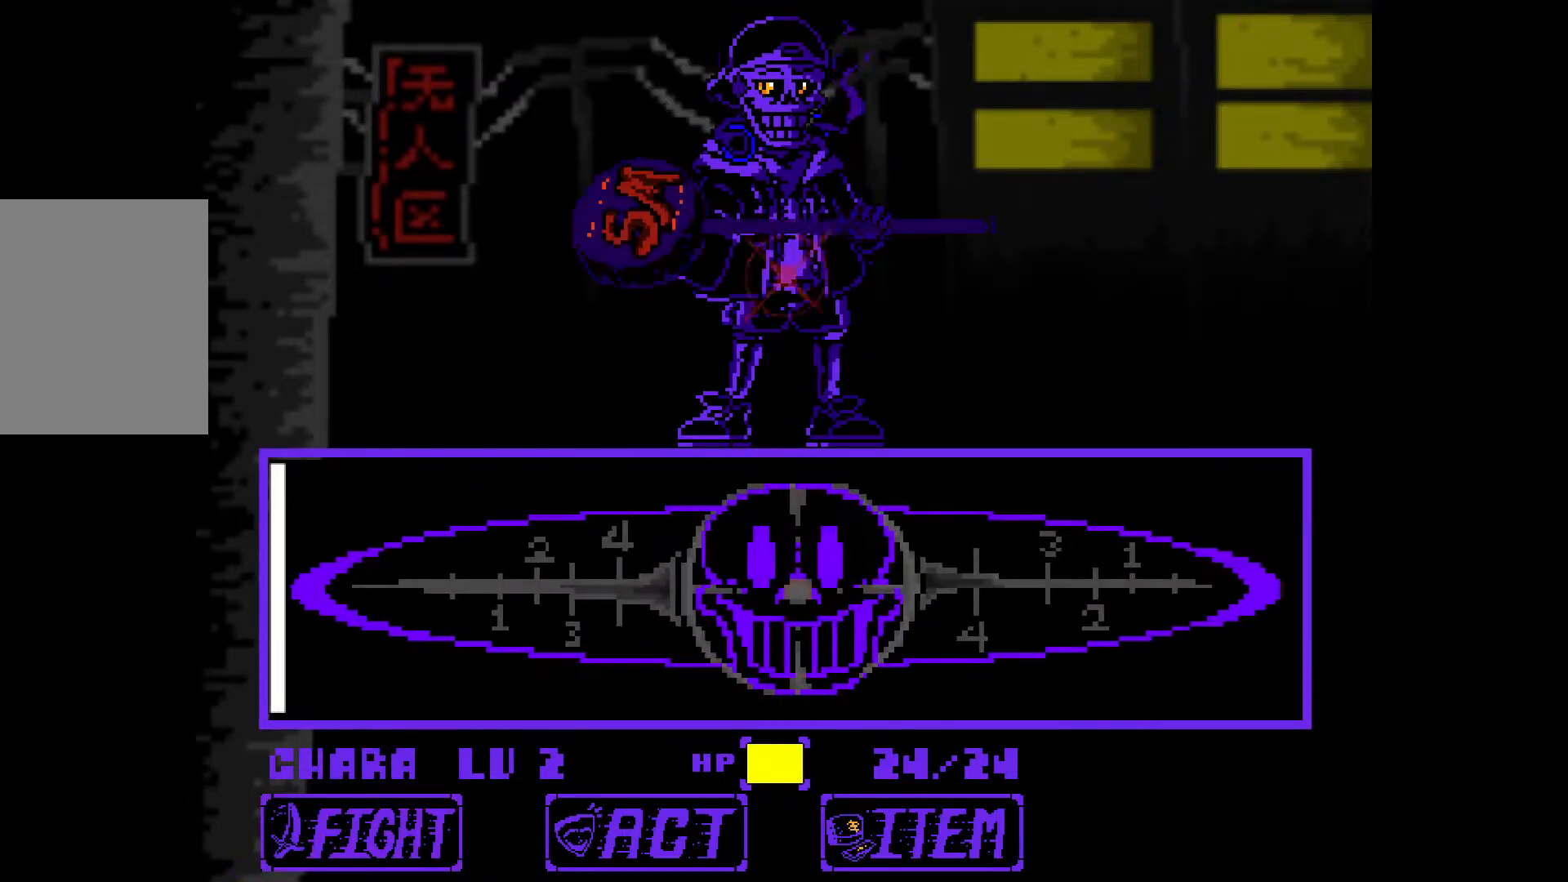
{"keys": ["z"], "events": [[100, "z", "up"], [150, "z", "down"], [283, "z", "up"], [383, "z", "down"]]}